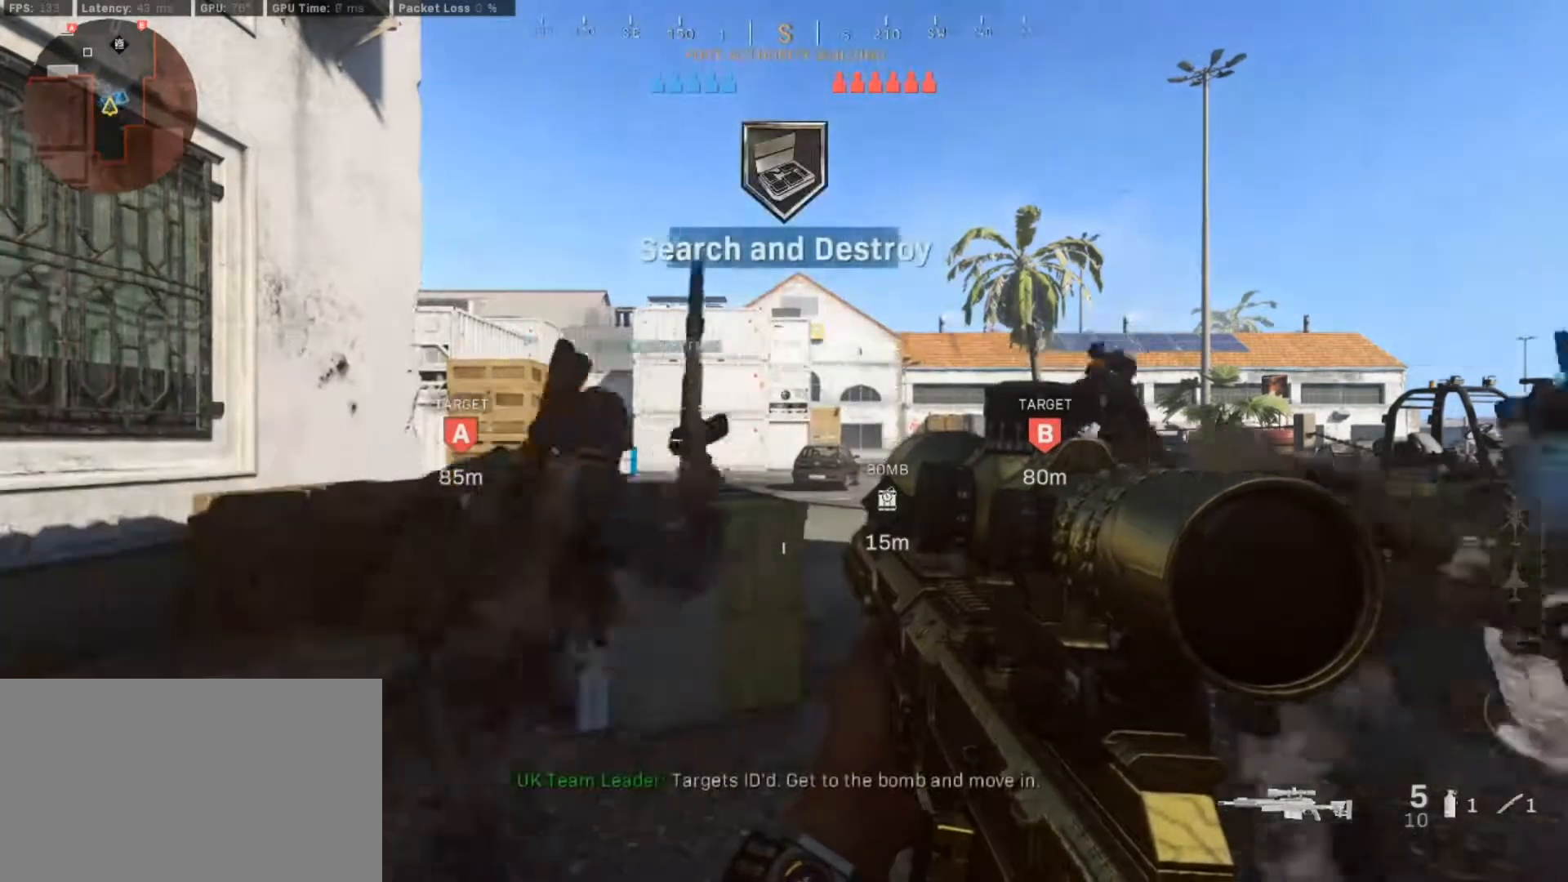
Gameplay with keyboard and mouse; each line is a JSON object with the keys and mouse buttons held at the frame after it. "events" lists presses ("down") and releases ("up") of "1", "2", "3", "4", "5", "a", "alt", "c", "caps_lock", "ctrl", "d", "e", "f", "g", "q", "r", "s", "shift", "space", "t", "tab", "v", "w", "x", "z", "mouse_left", "mouse_wheel" and "mouse_right" between this image and that frame as [ms after this image, input, new state], when the widget could be followed in between. "mouse_left", "mouse_wheel", "mouse_right" = the "left", "wheel", "right" buttons of the "mouse" list. No other keys are recorded. "wheel" means that the mouse wheel is clicked or scrolled. Not read: mouse_move.
{"keys": ["d", "shift", "w"], "mouse": [], "events": [[50, "d", "down"], [233, "w", "down"], [367, "shift", "down"]]}
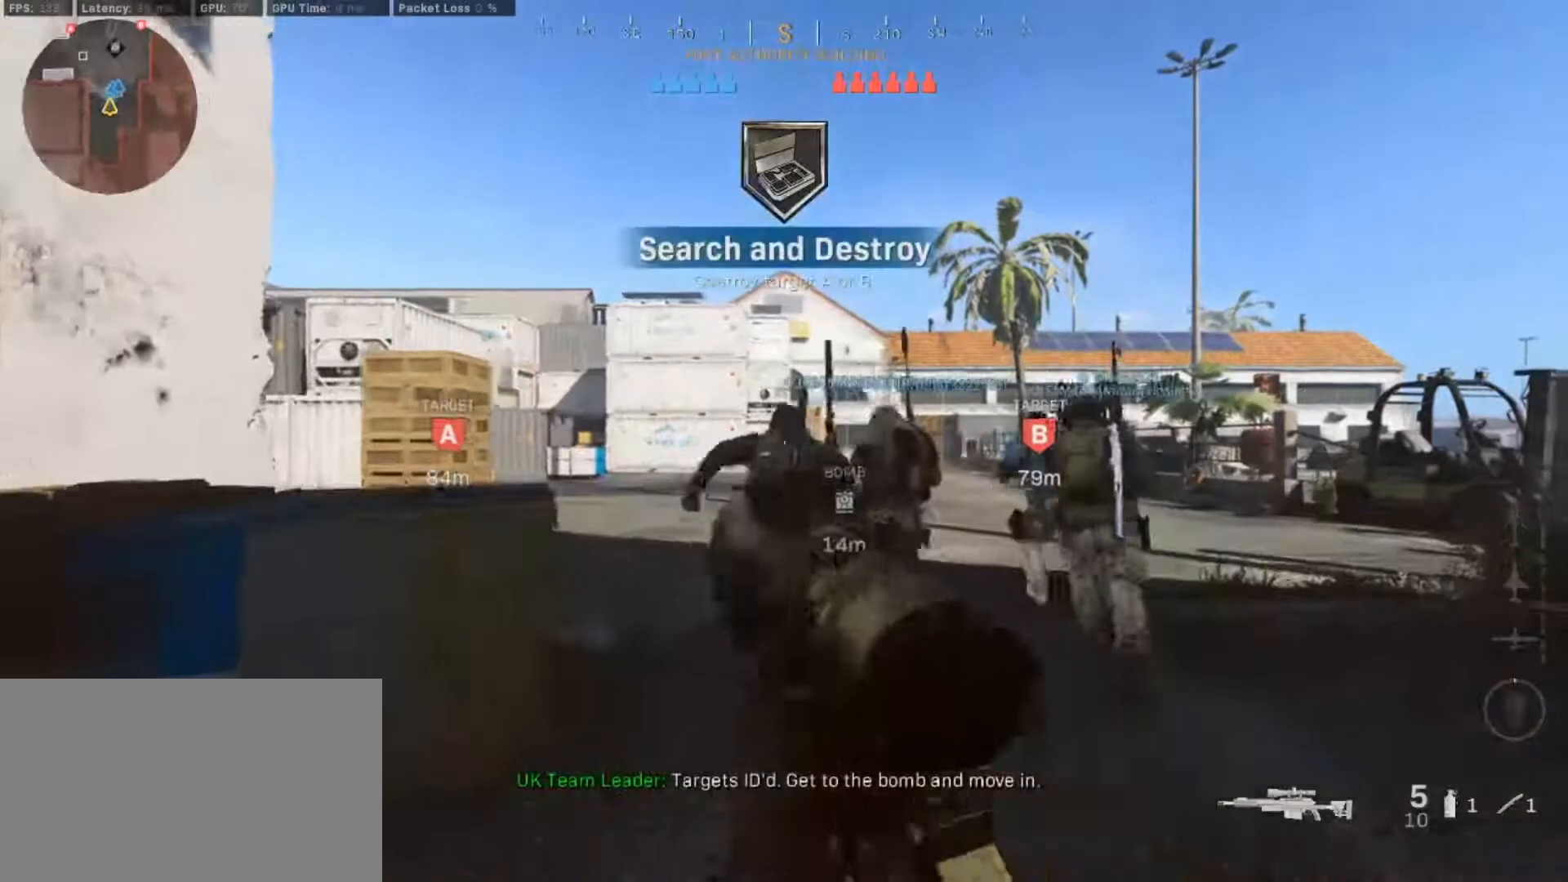
{"keys": ["d", "w"], "mouse": [], "events": [[67, "shift", "up"], [150, "shift", "down"], [333, "shift", "up"]]}
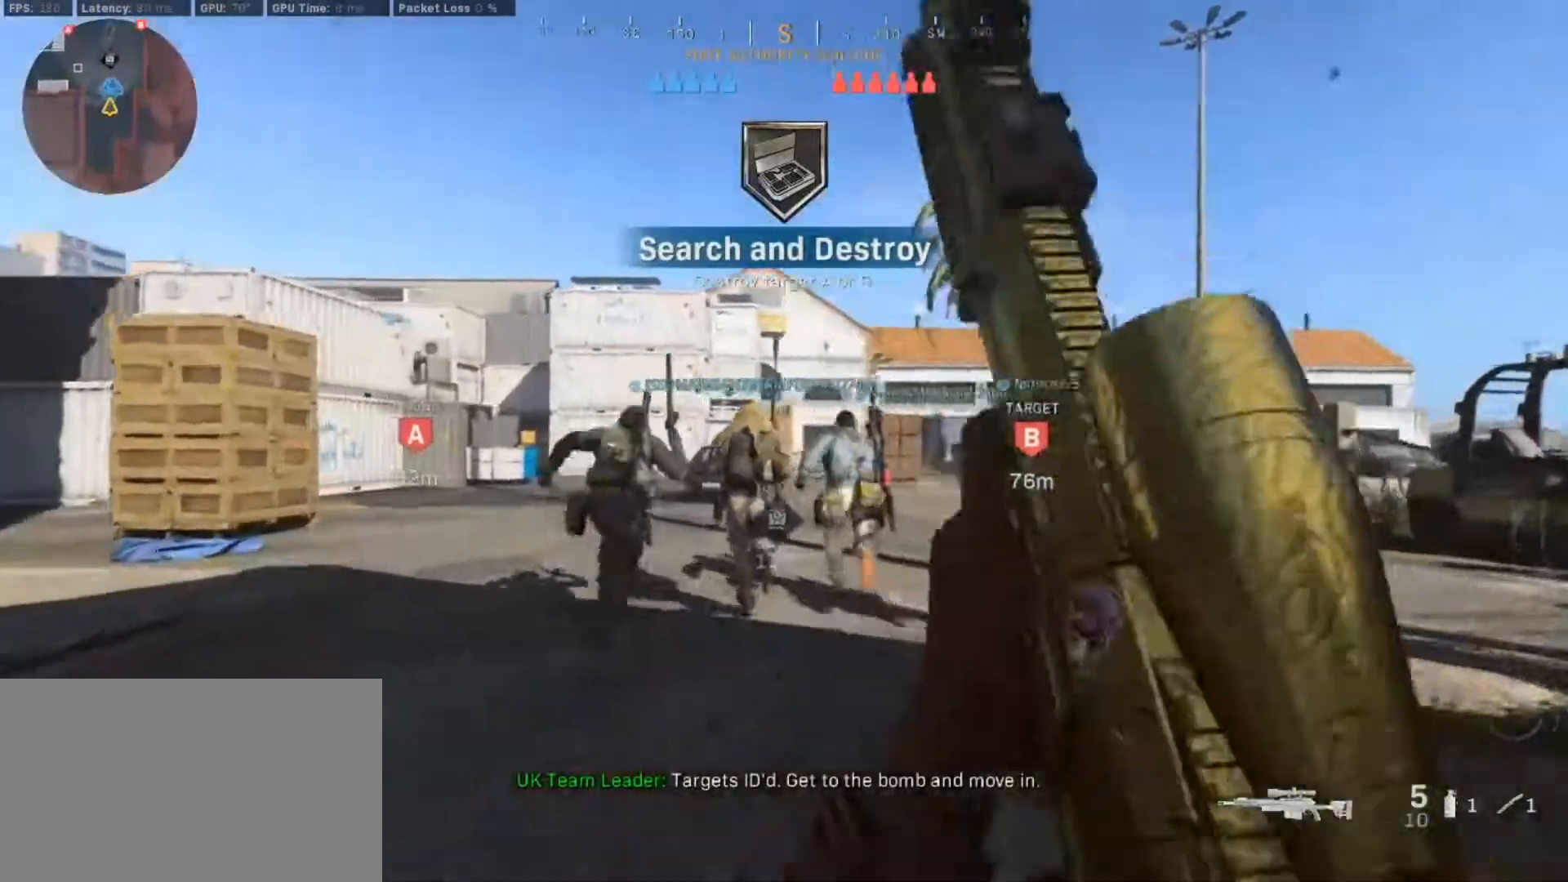
{"keys": ["w"], "mouse": [], "events": [[33, "shift", "down"], [267, "d", "up"], [317, "shift", "up"]]}
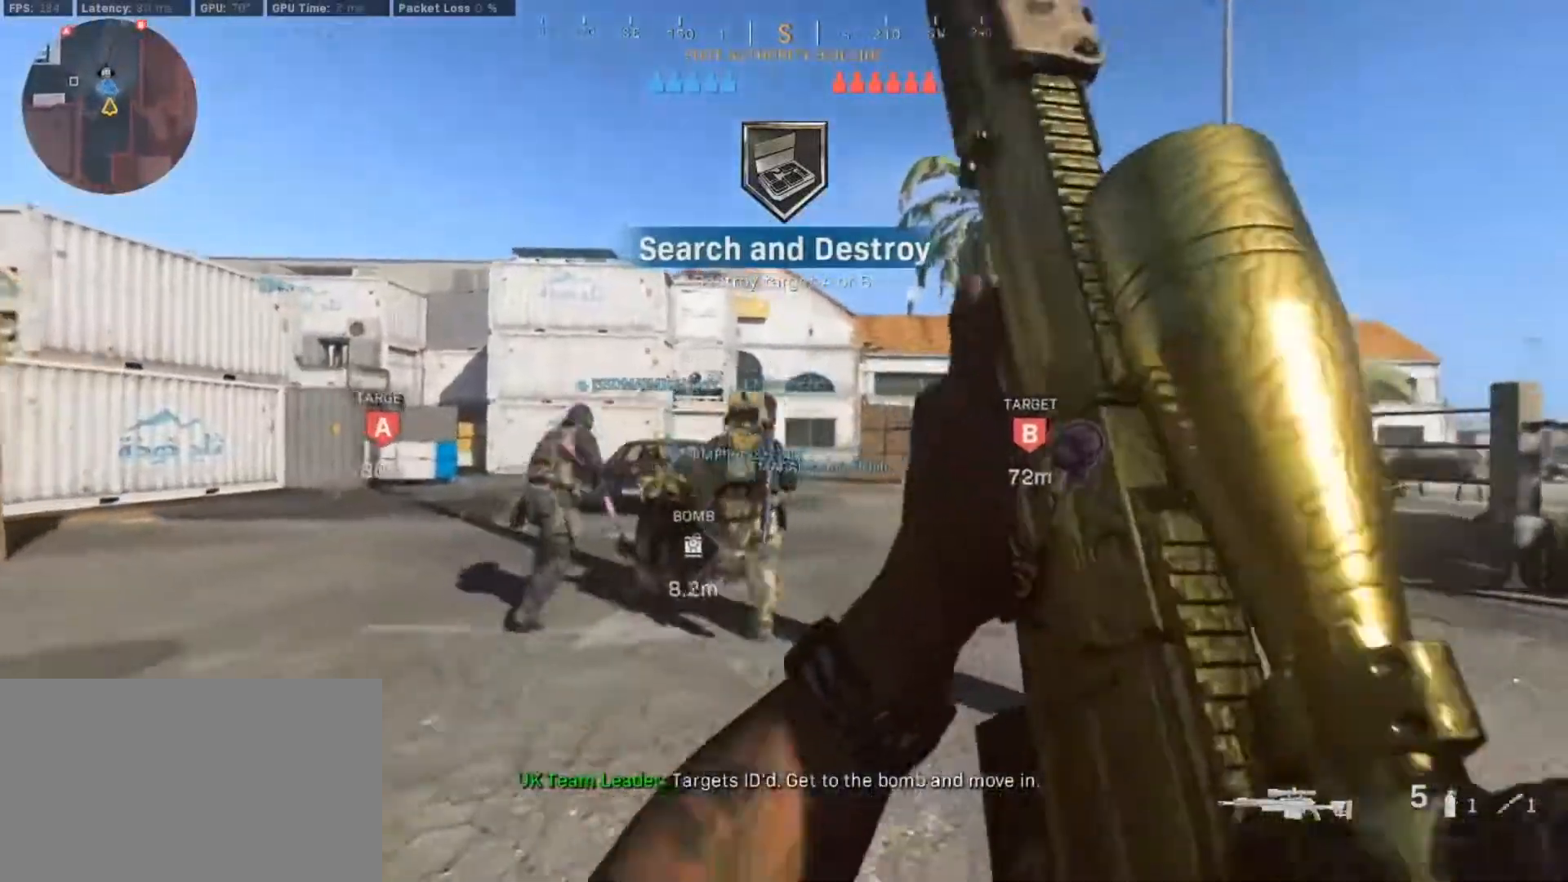
{"keys": ["w"], "mouse": [], "events": []}
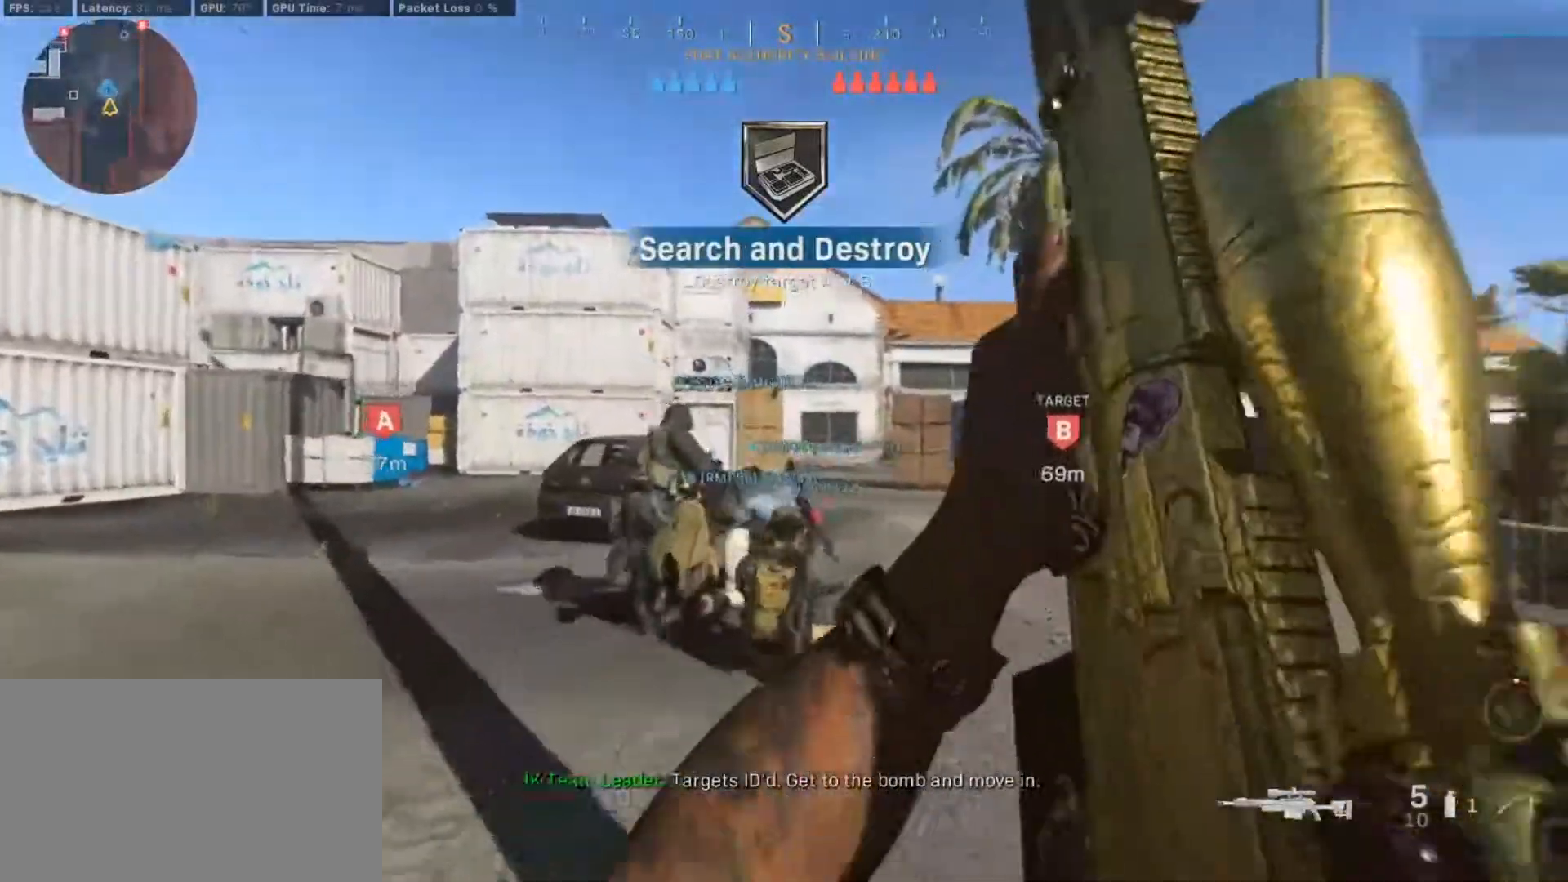
{"keys": ["d", "w"], "mouse": [], "events": [[67, "d", "down"]]}
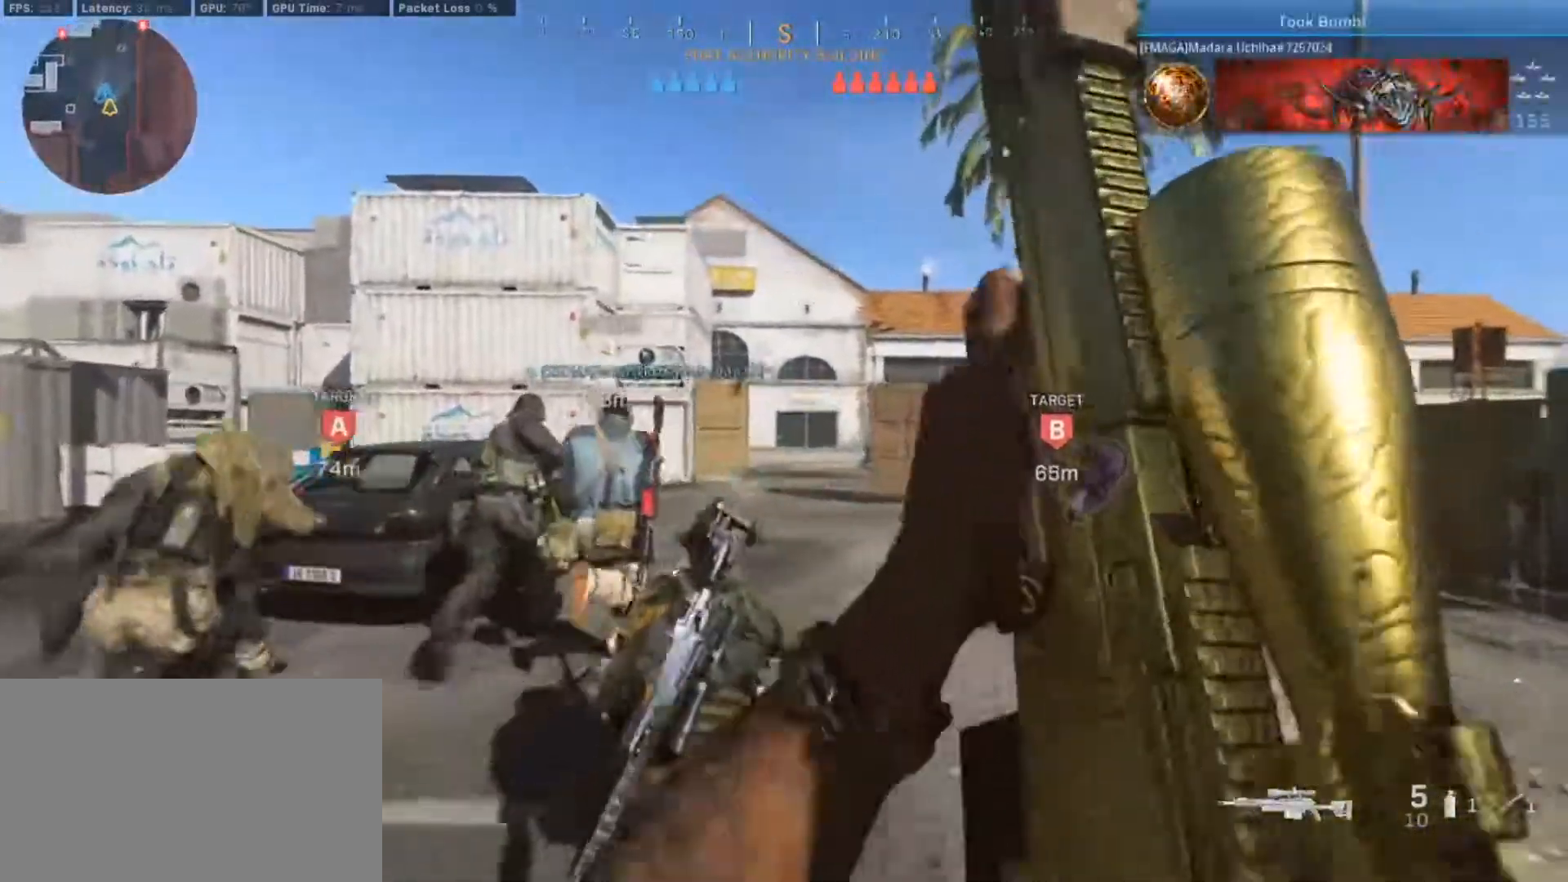
{"keys": ["d", "shift", "w"], "mouse": [], "events": [[317, "shift", "down"]]}
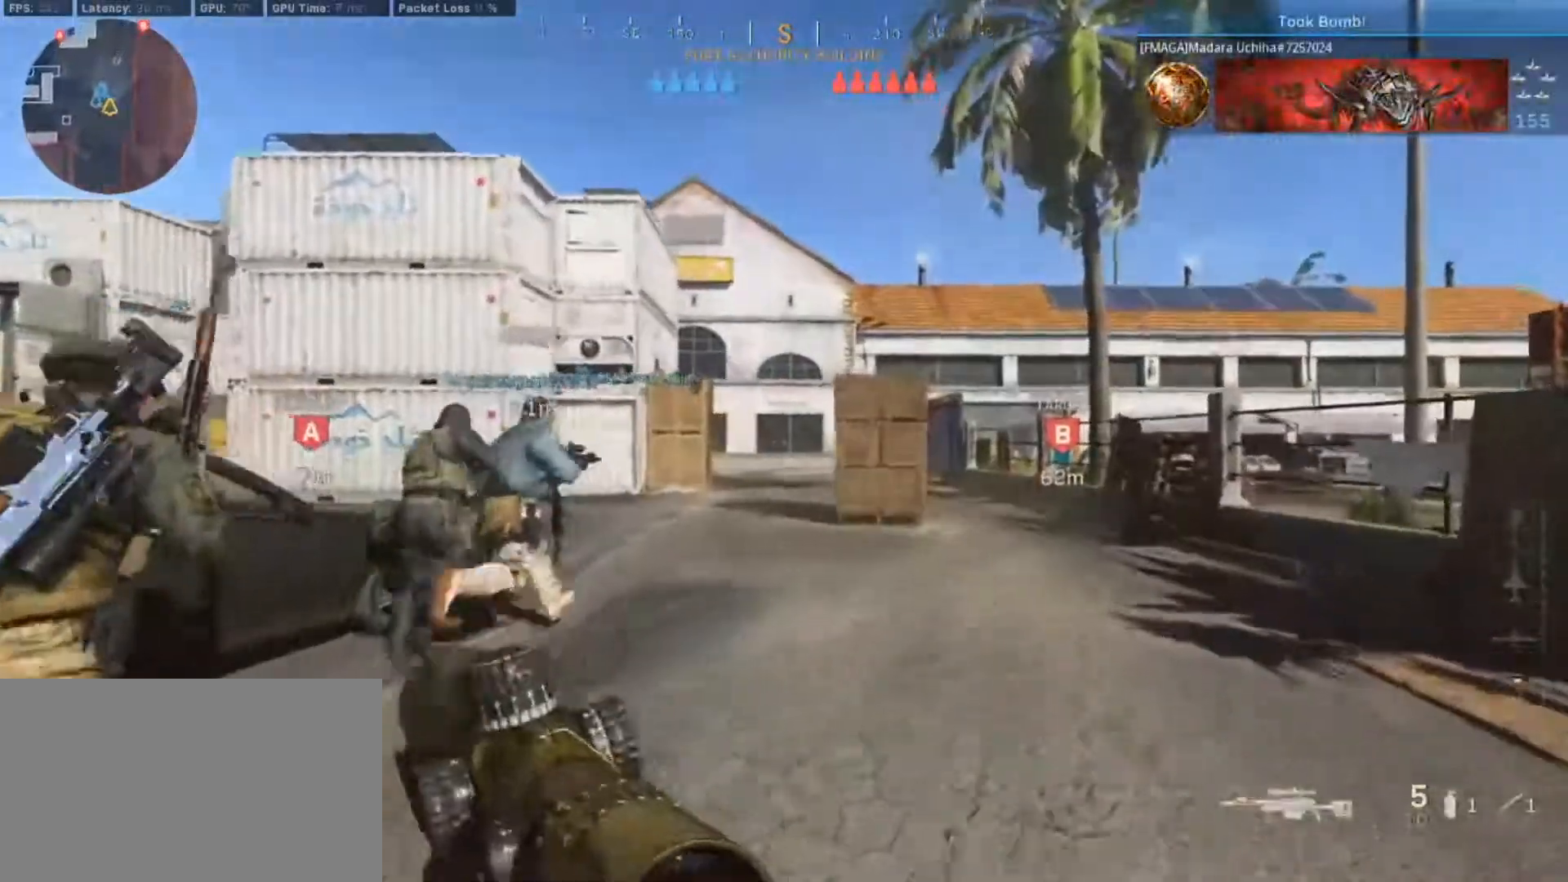
{"keys": ["d", "w"], "mouse": [], "events": [[83, "shift", "up"]]}
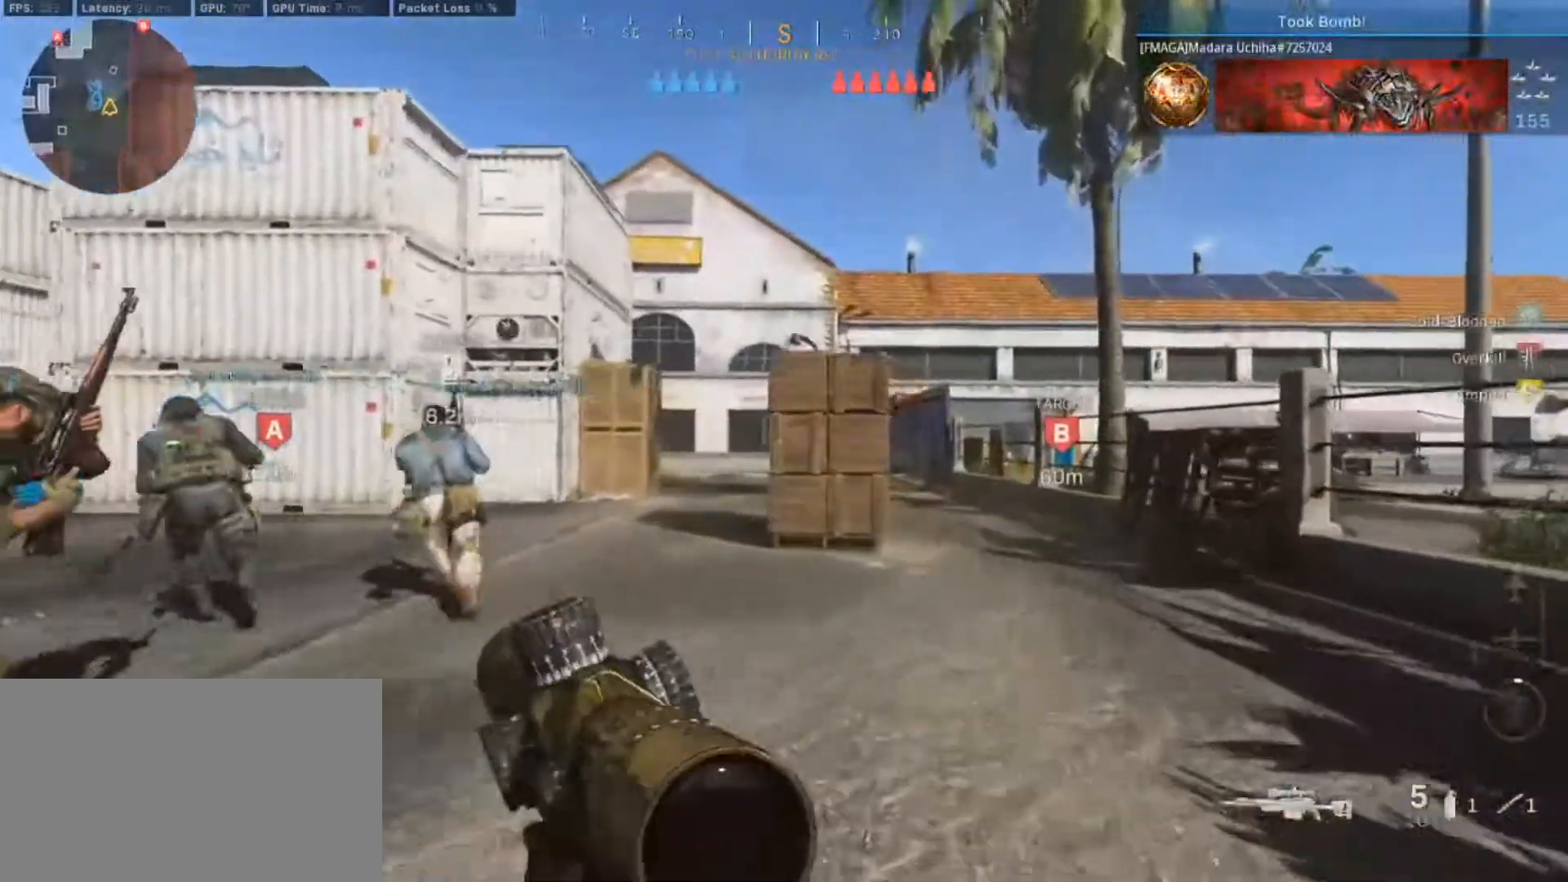
{"keys": ["w"], "mouse": [], "events": [[300, "d", "up"]]}
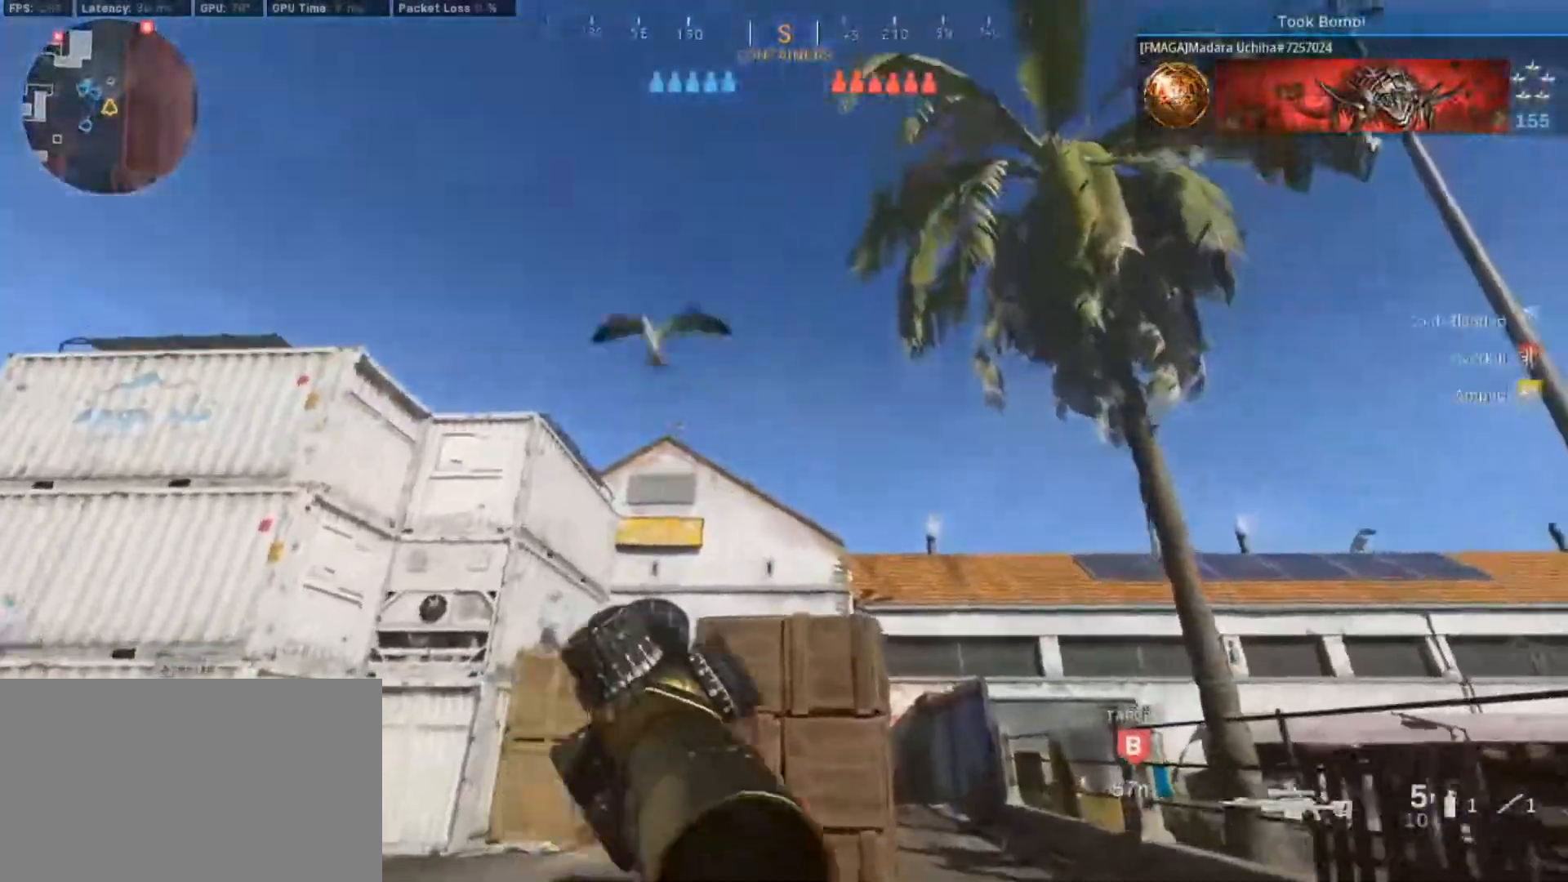
{"keys": ["w"], "mouse": [], "events": [[267, "g", "down"], [400, "g", "up"]]}
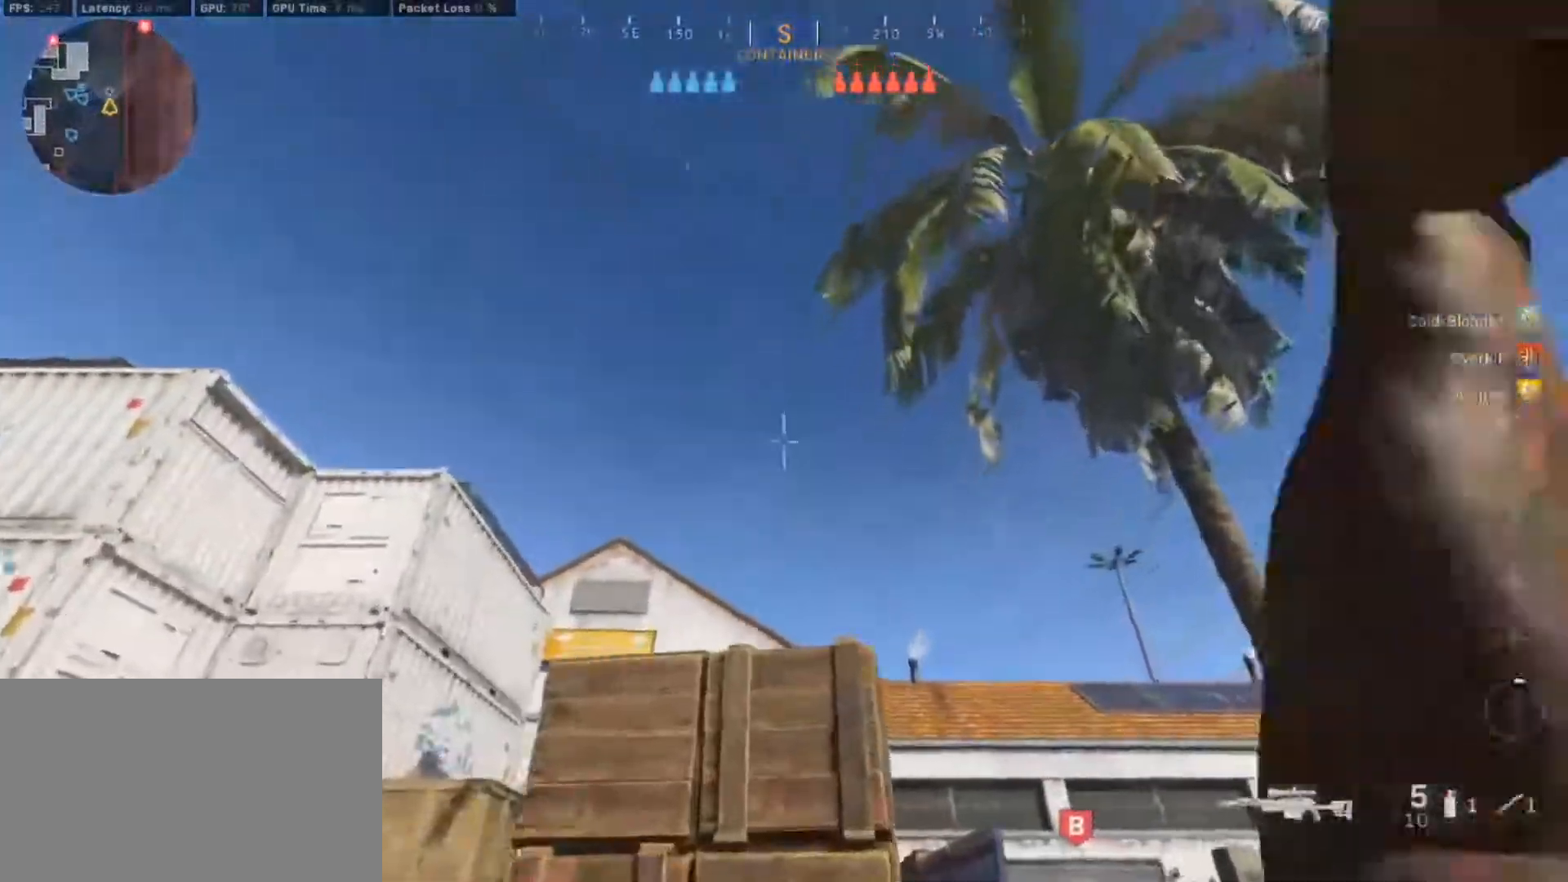
{"keys": ["w"], "mouse": [], "events": [[83, "a", "down"], [417, "a", "up"]]}
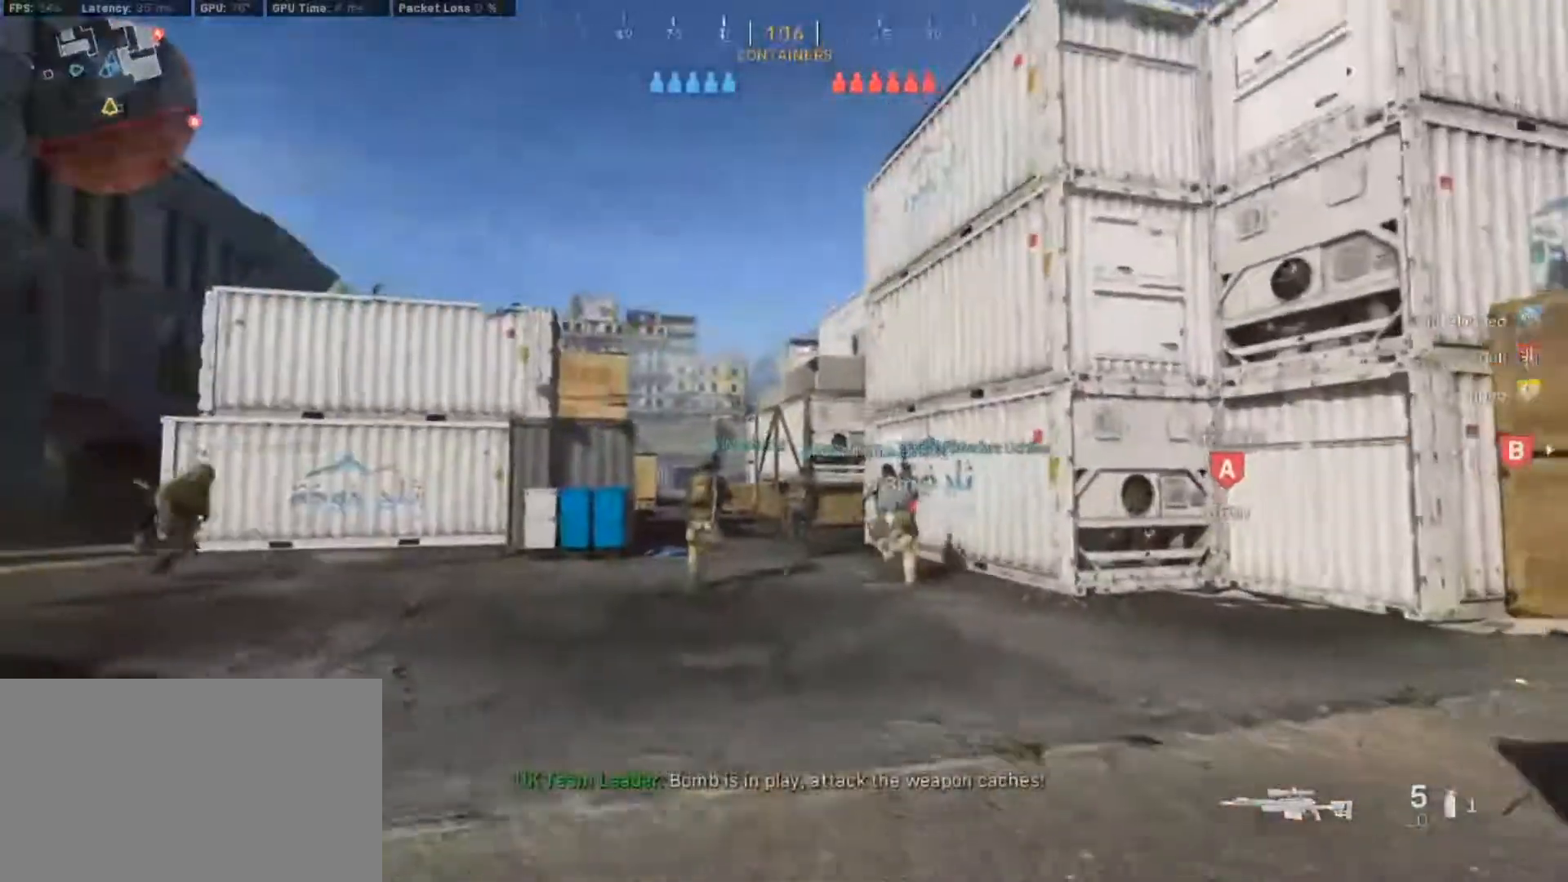
{"keys": ["shift", "w"], "mouse": [], "events": [[100, "shift", "down"], [300, "shift", "up"], [433, "shift", "down"]]}
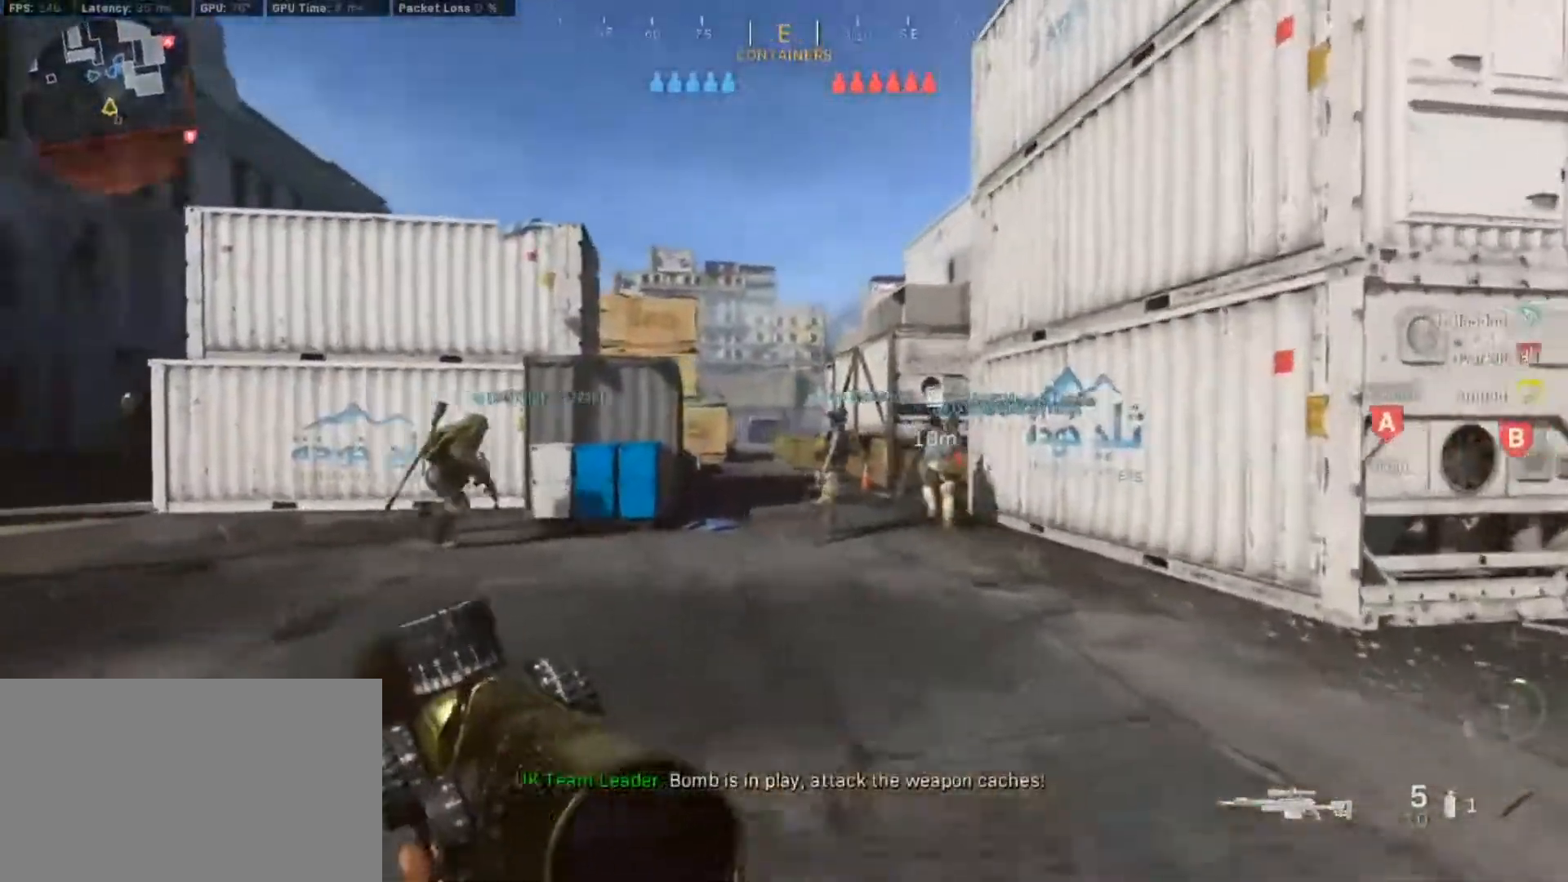
{"keys": ["shift", "w"], "mouse": [], "events": [[117, "shift", "up"], [317, "shift", "down"]]}
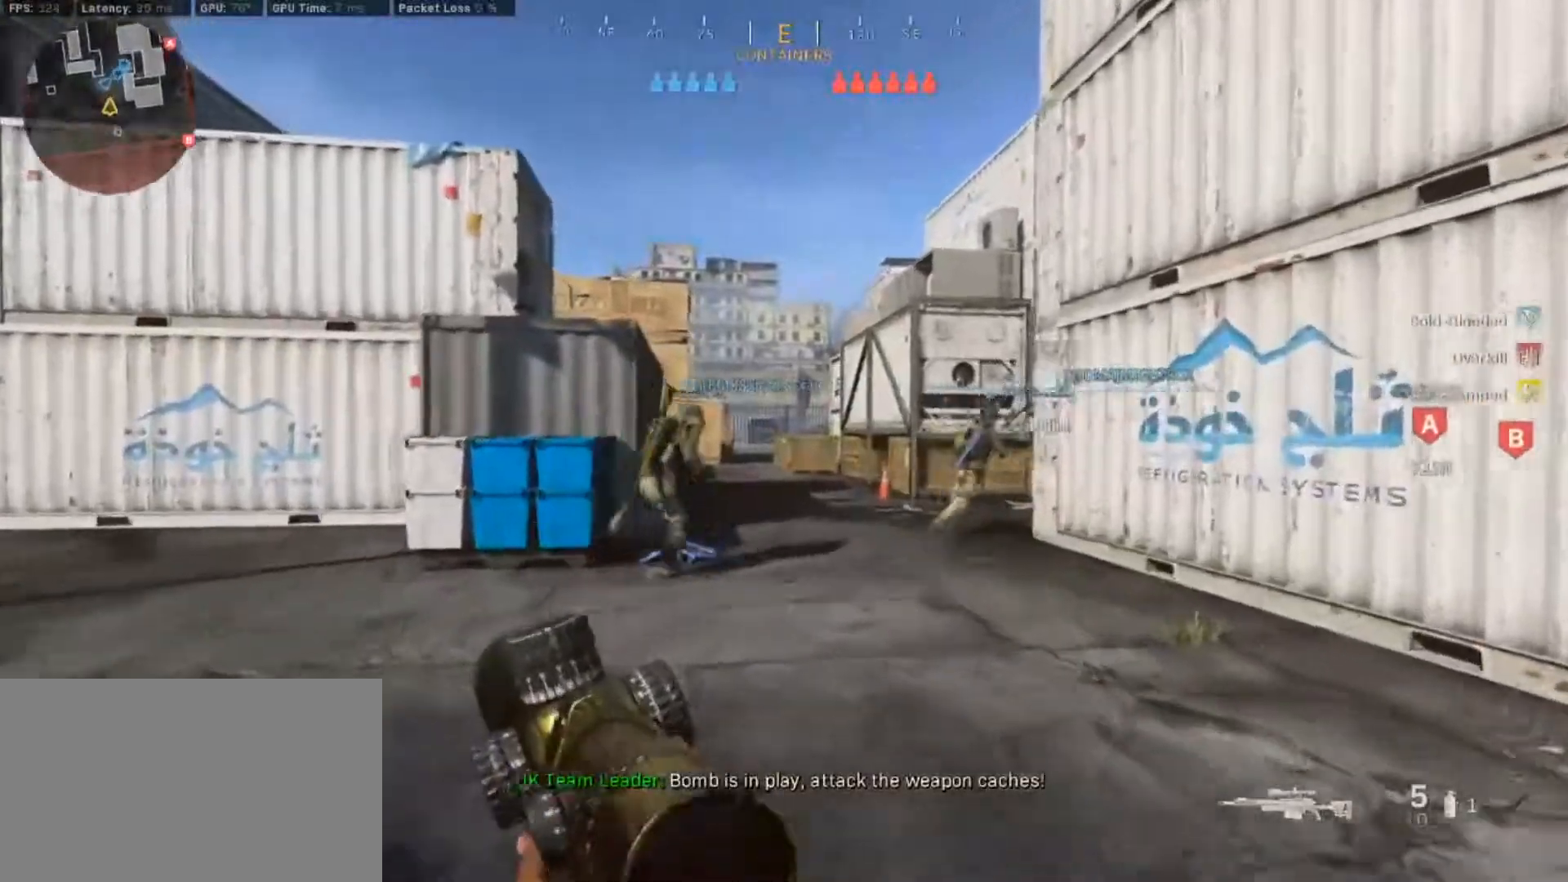
{"keys": ["shift", "w"], "mouse": [], "events": [[50, "shift", "up"], [83, "mouse_wheel", "down"], [133, "mouse_wheel", "up"], [417, "shift", "down"]]}
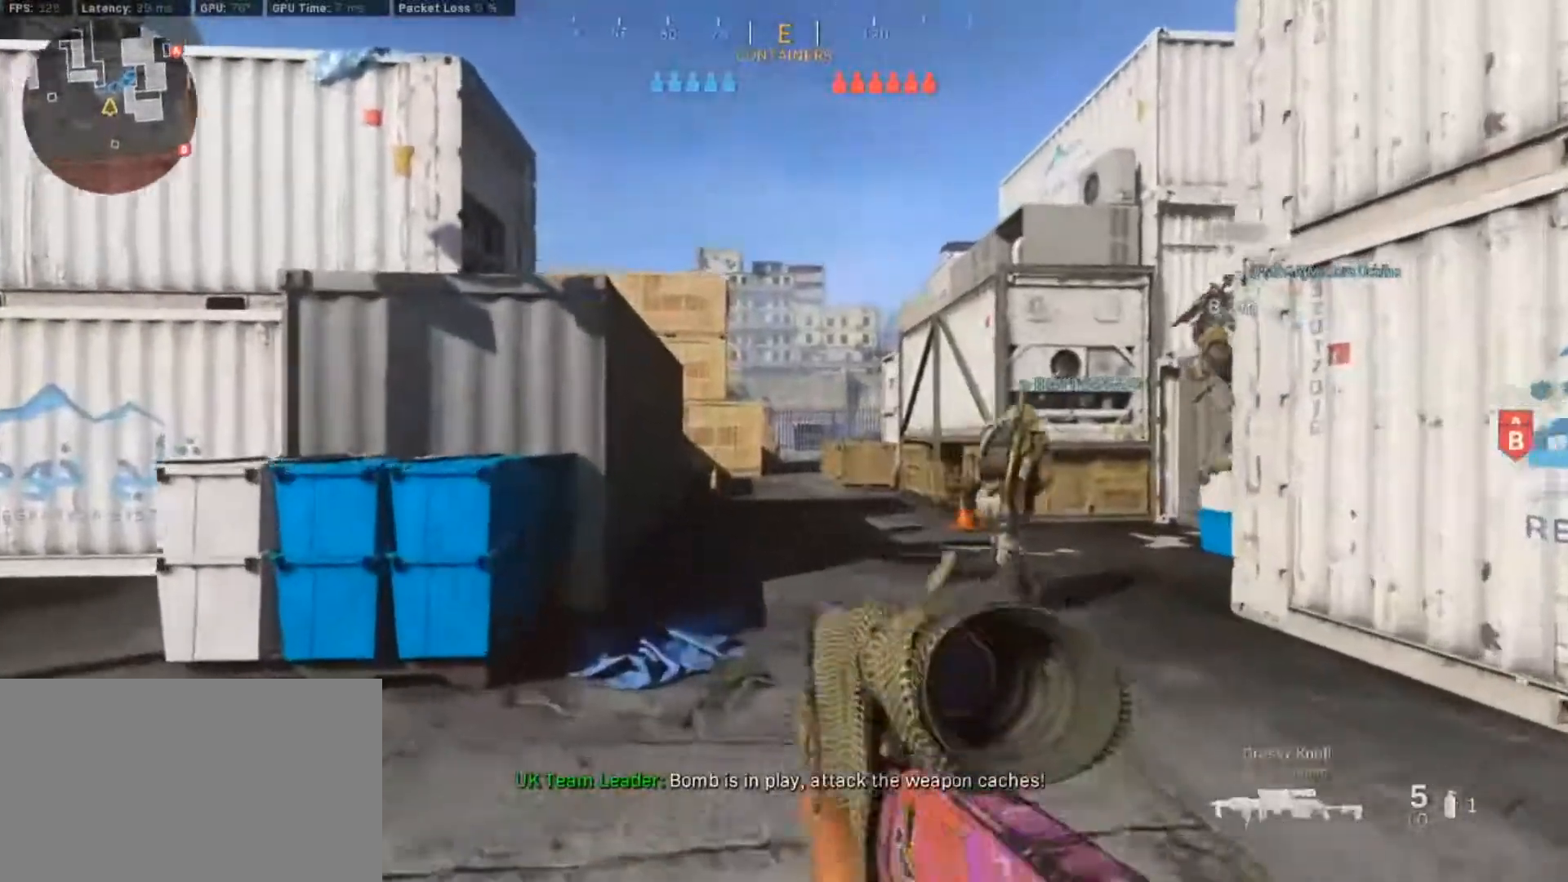
{"keys": ["shift", "w"], "mouse": [], "events": [[150, "shift", "up"], [333, "shift", "down"]]}
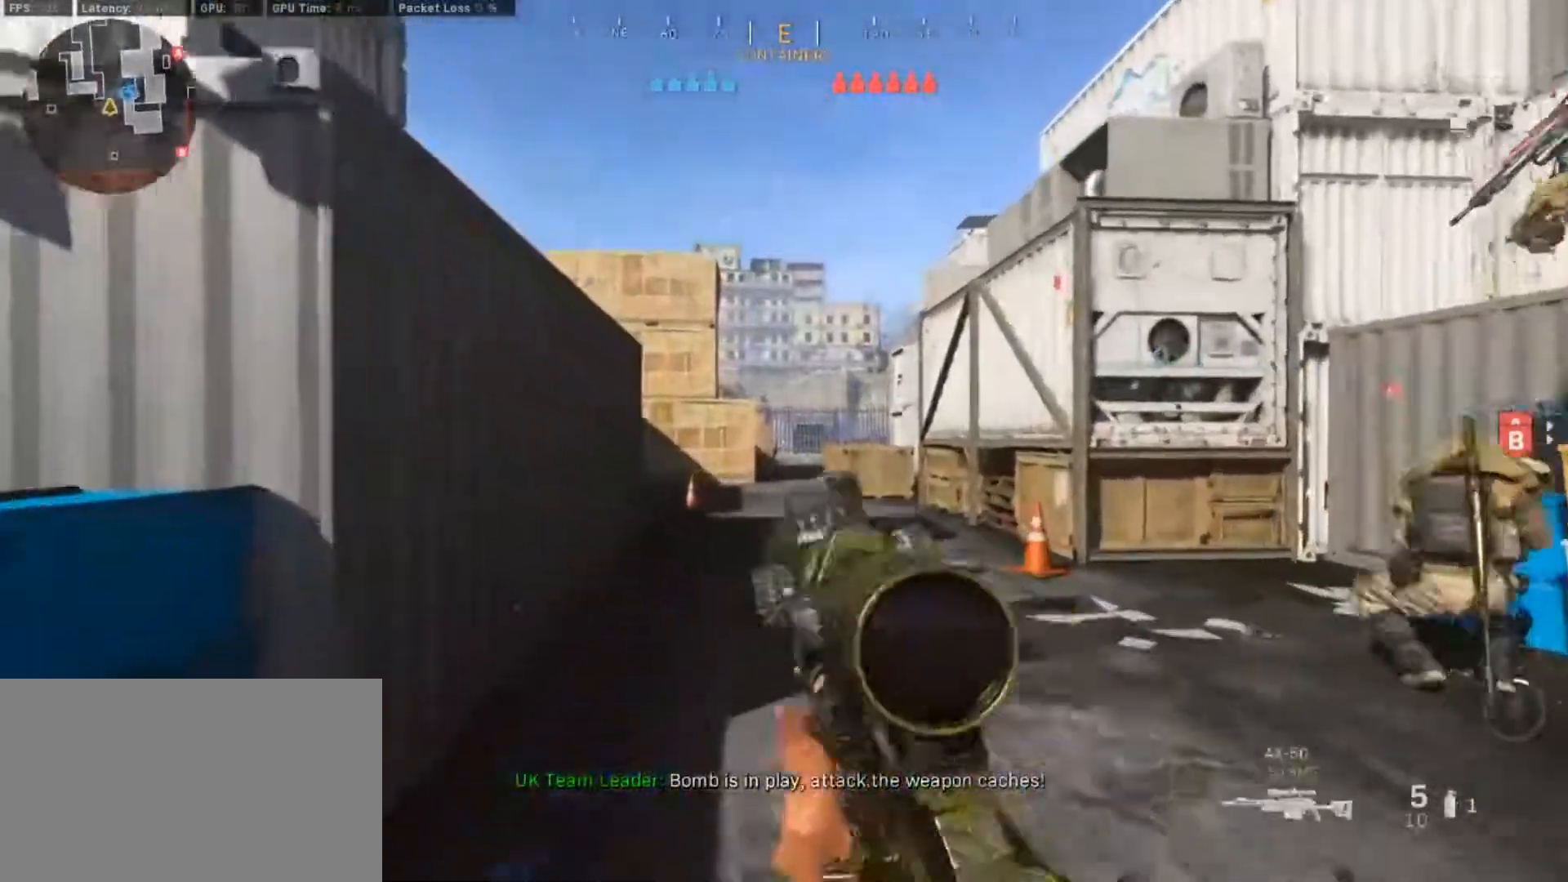
{"keys": ["w"], "mouse": [], "events": [[83, "shift", "up"]]}
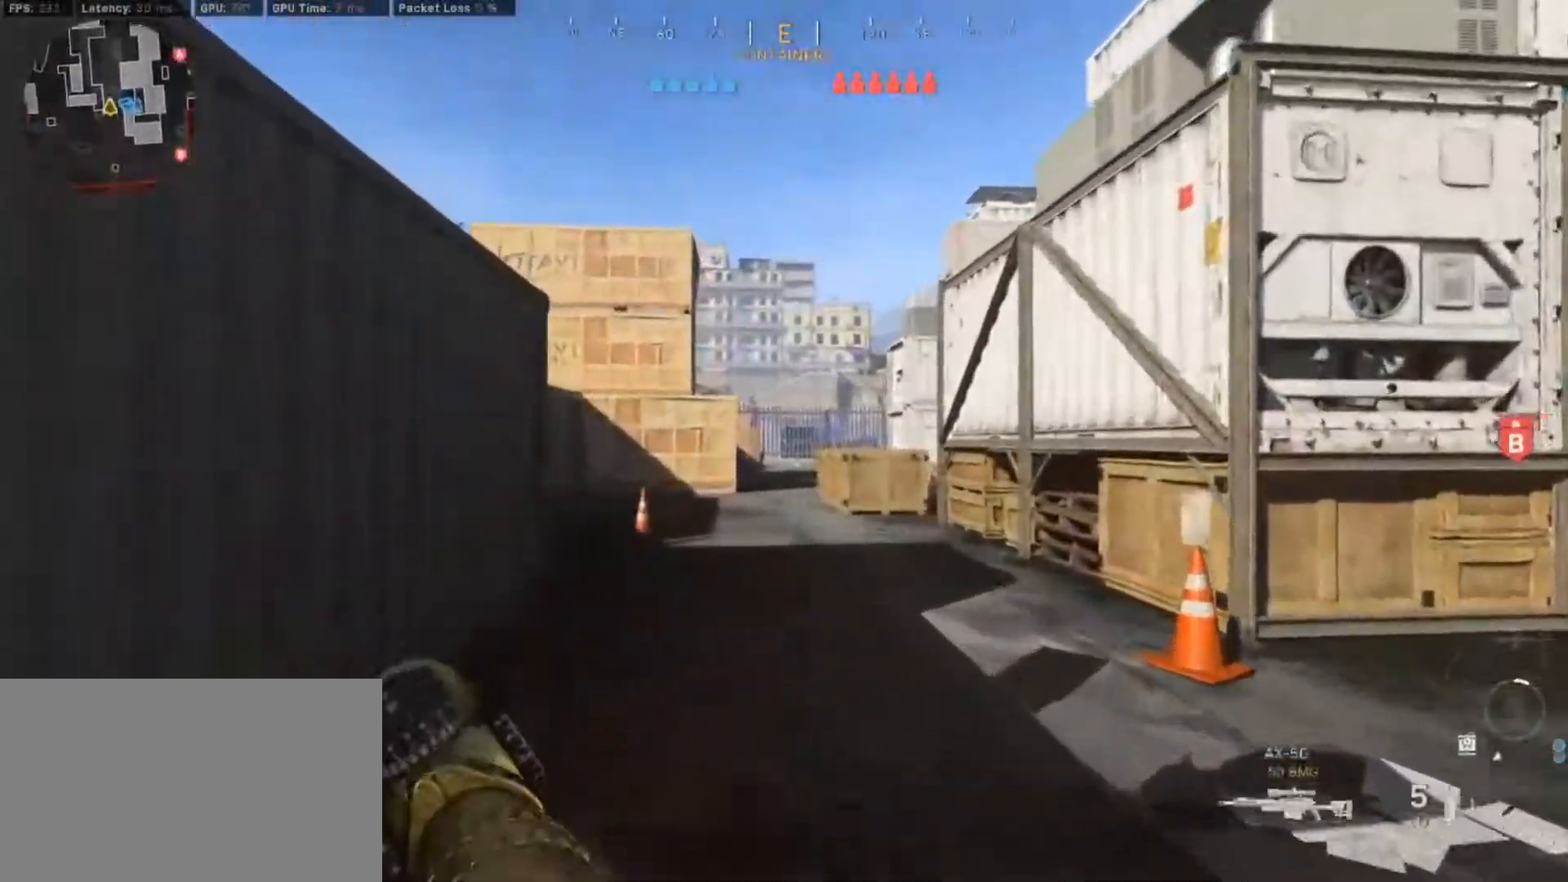
{"keys": ["w"], "mouse": [], "events": []}
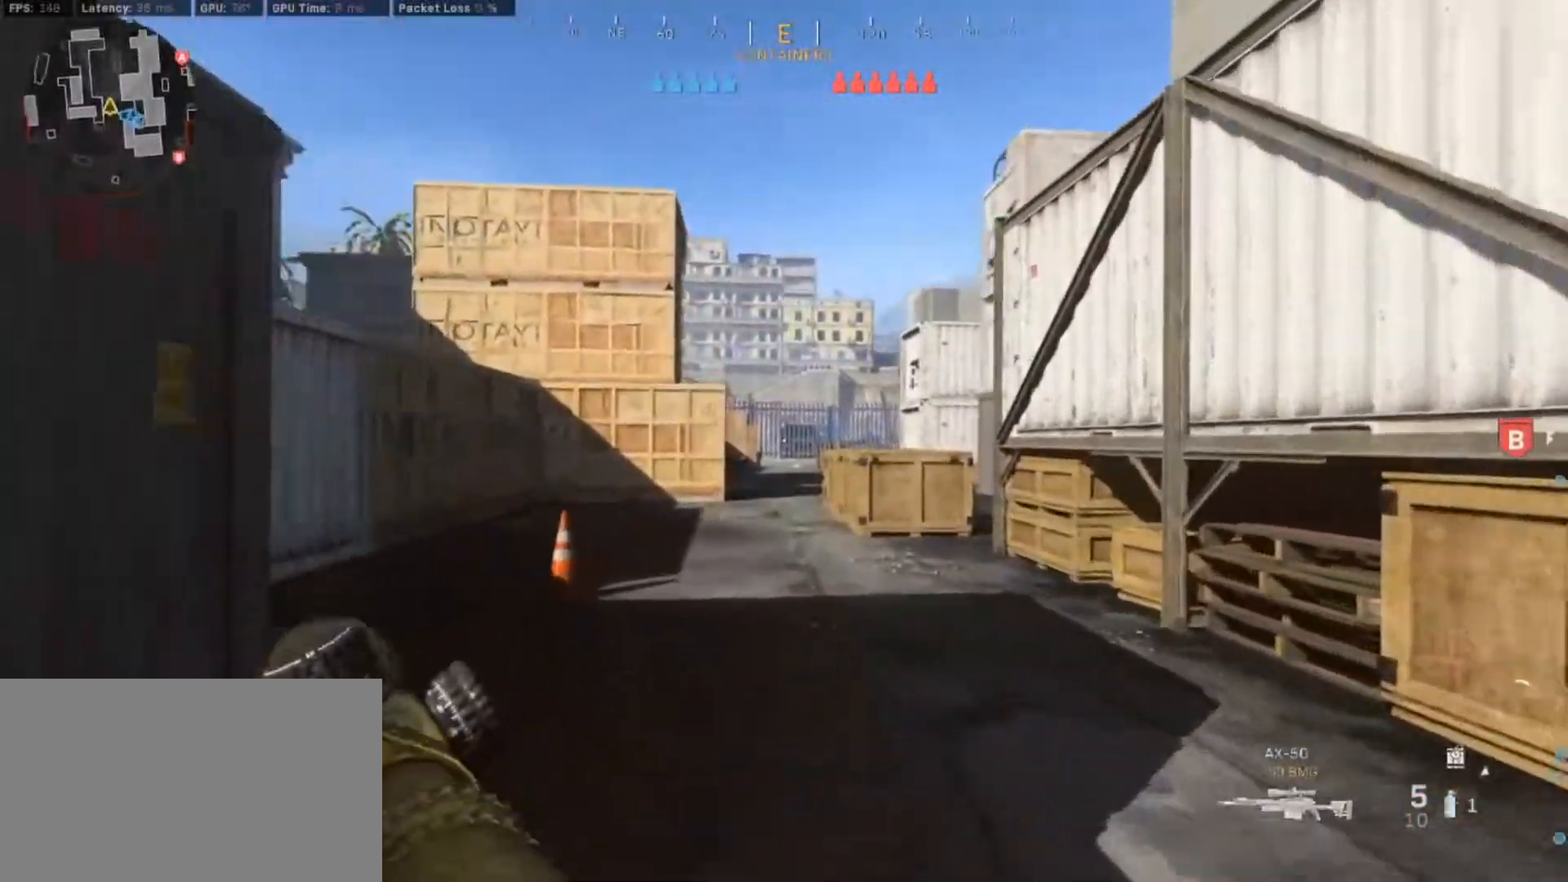
{"keys": ["w"], "mouse": [], "events": []}
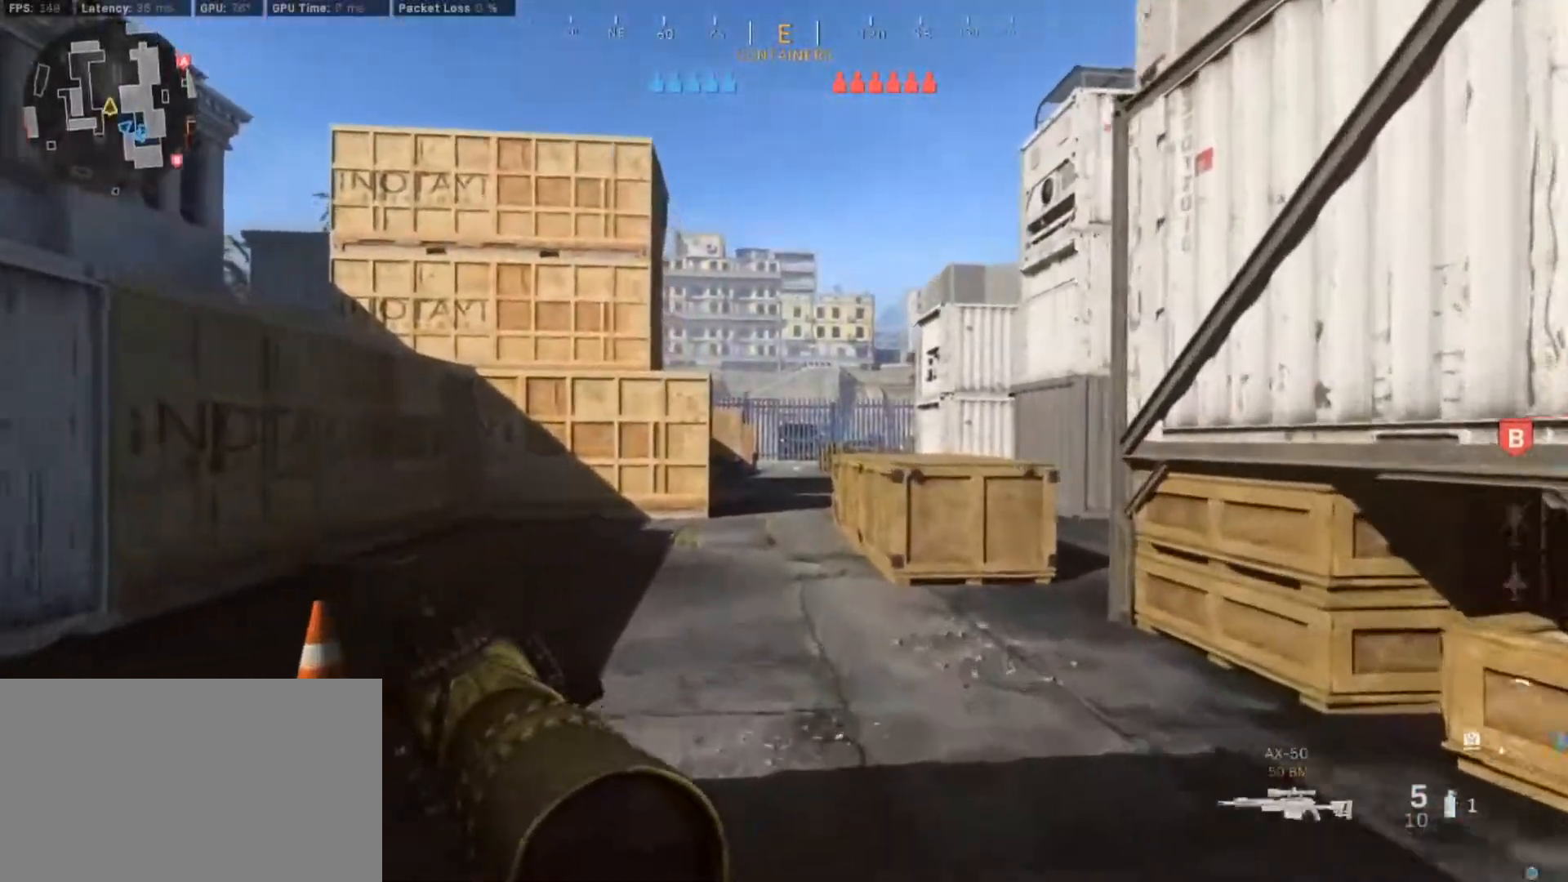
{"keys": ["w"], "mouse": [], "events": [[67, "shift", "down"], [317, "shift", "up"]]}
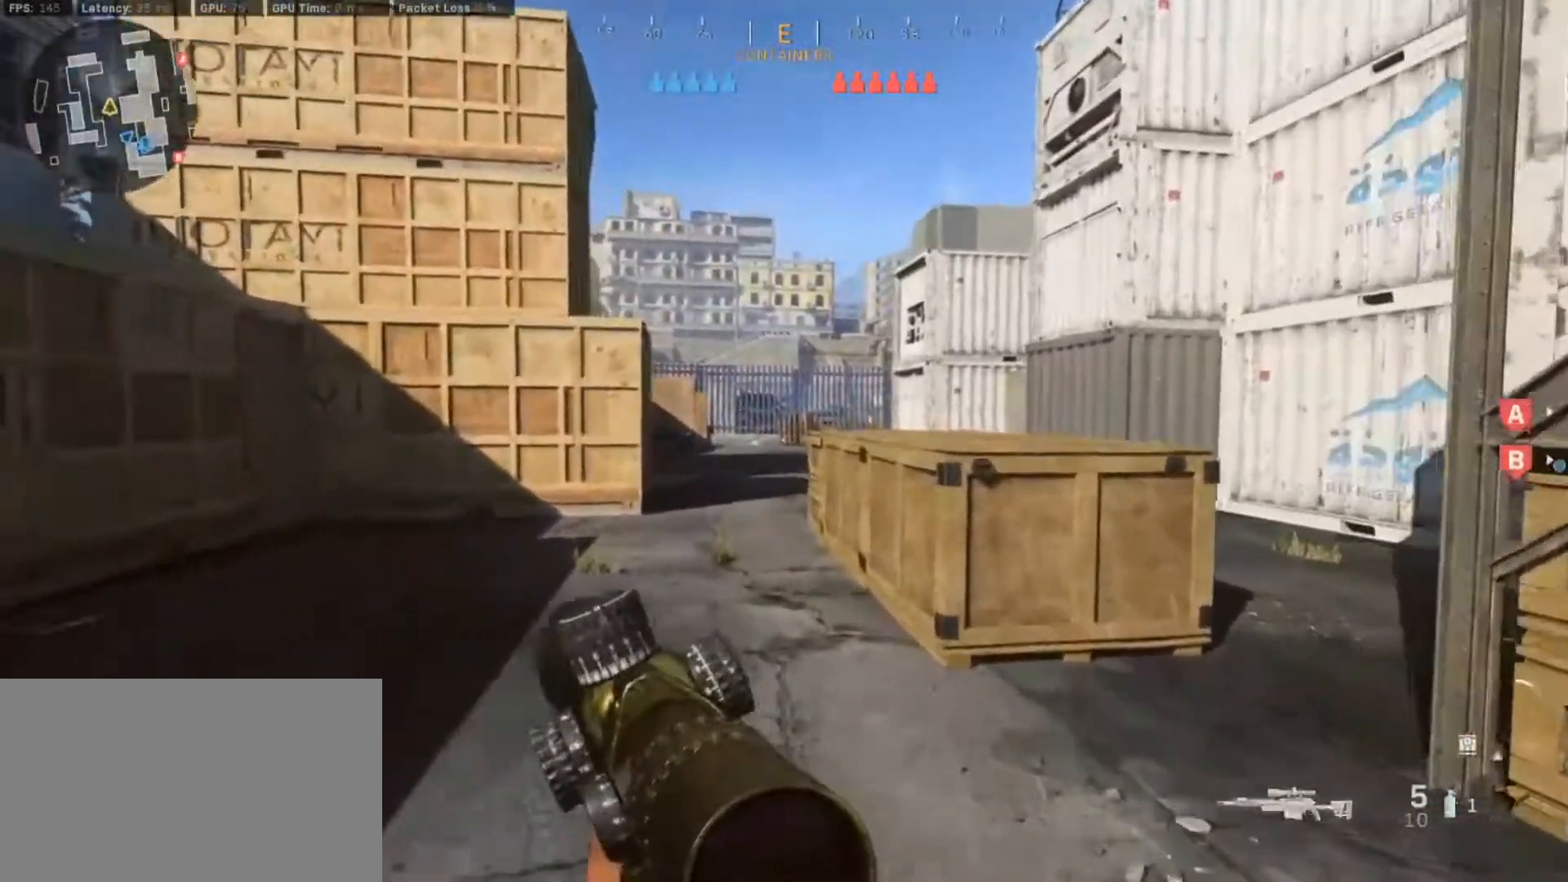
{"keys": ["w"], "mouse": [], "events": []}
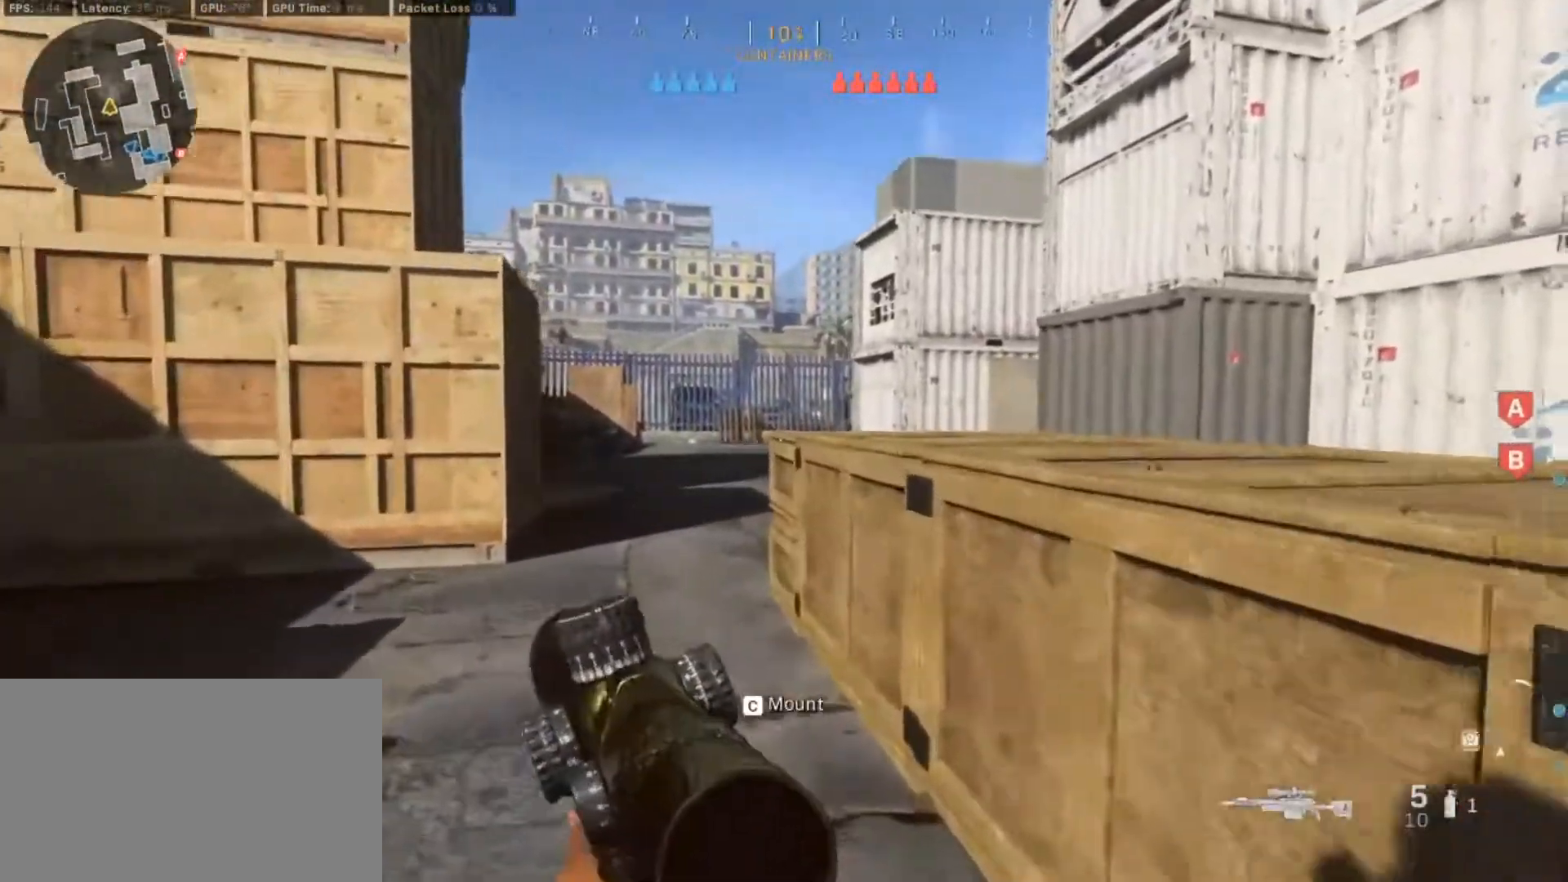
{"keys": ["shift", "w"], "mouse": [], "events": [[100, "space", "down"], [383, "space", "up"], [483, "shift", "down"]]}
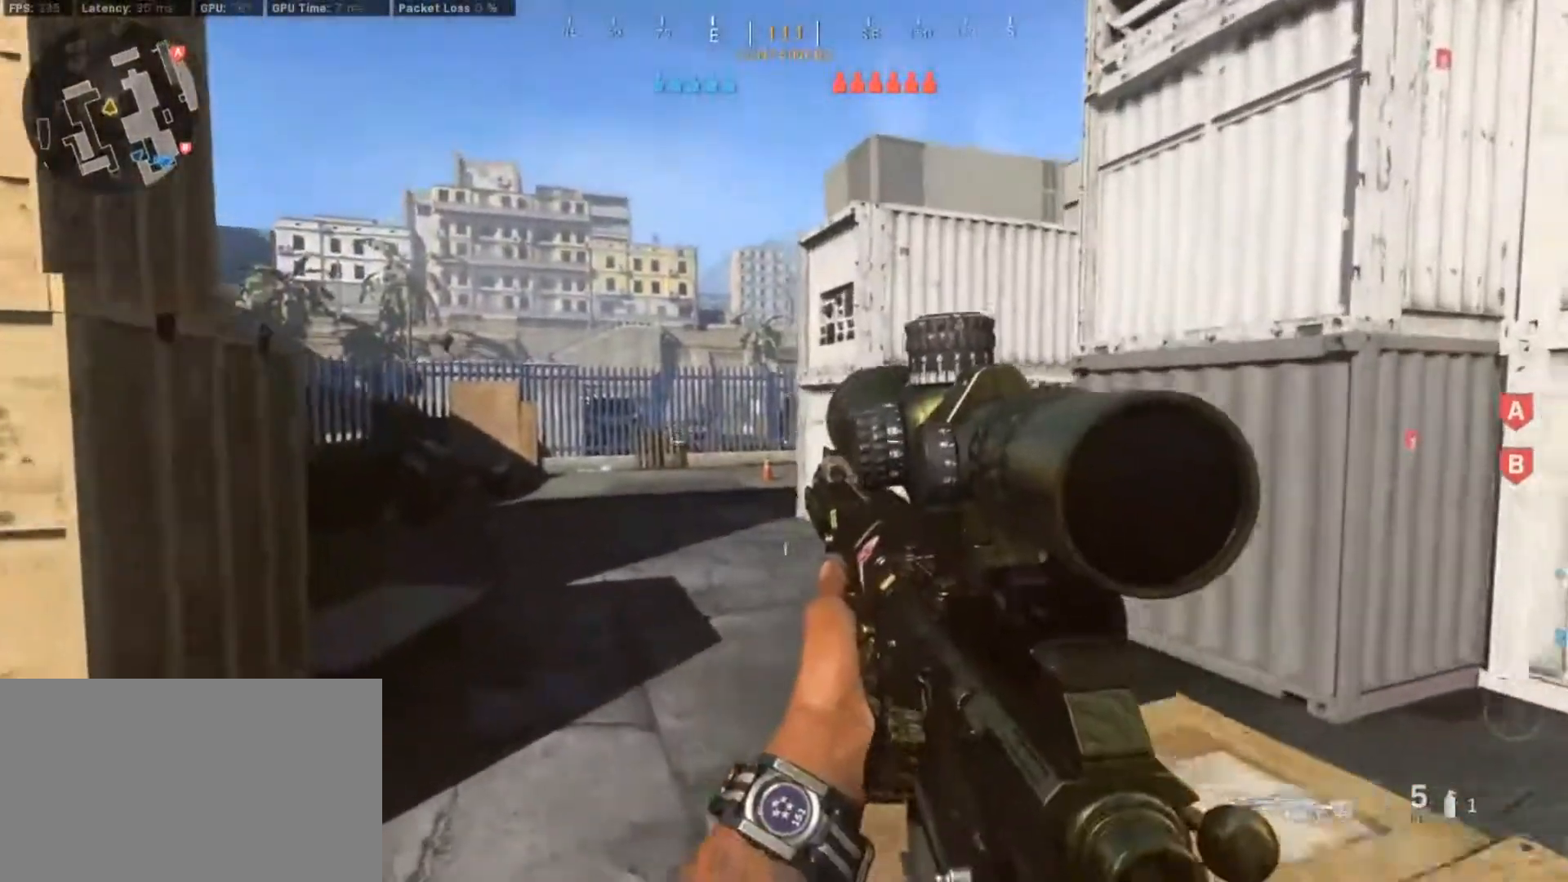
{"keys": ["a", "w"], "mouse": [], "events": [[167, "shift", "up"], [400, "a", "down"]]}
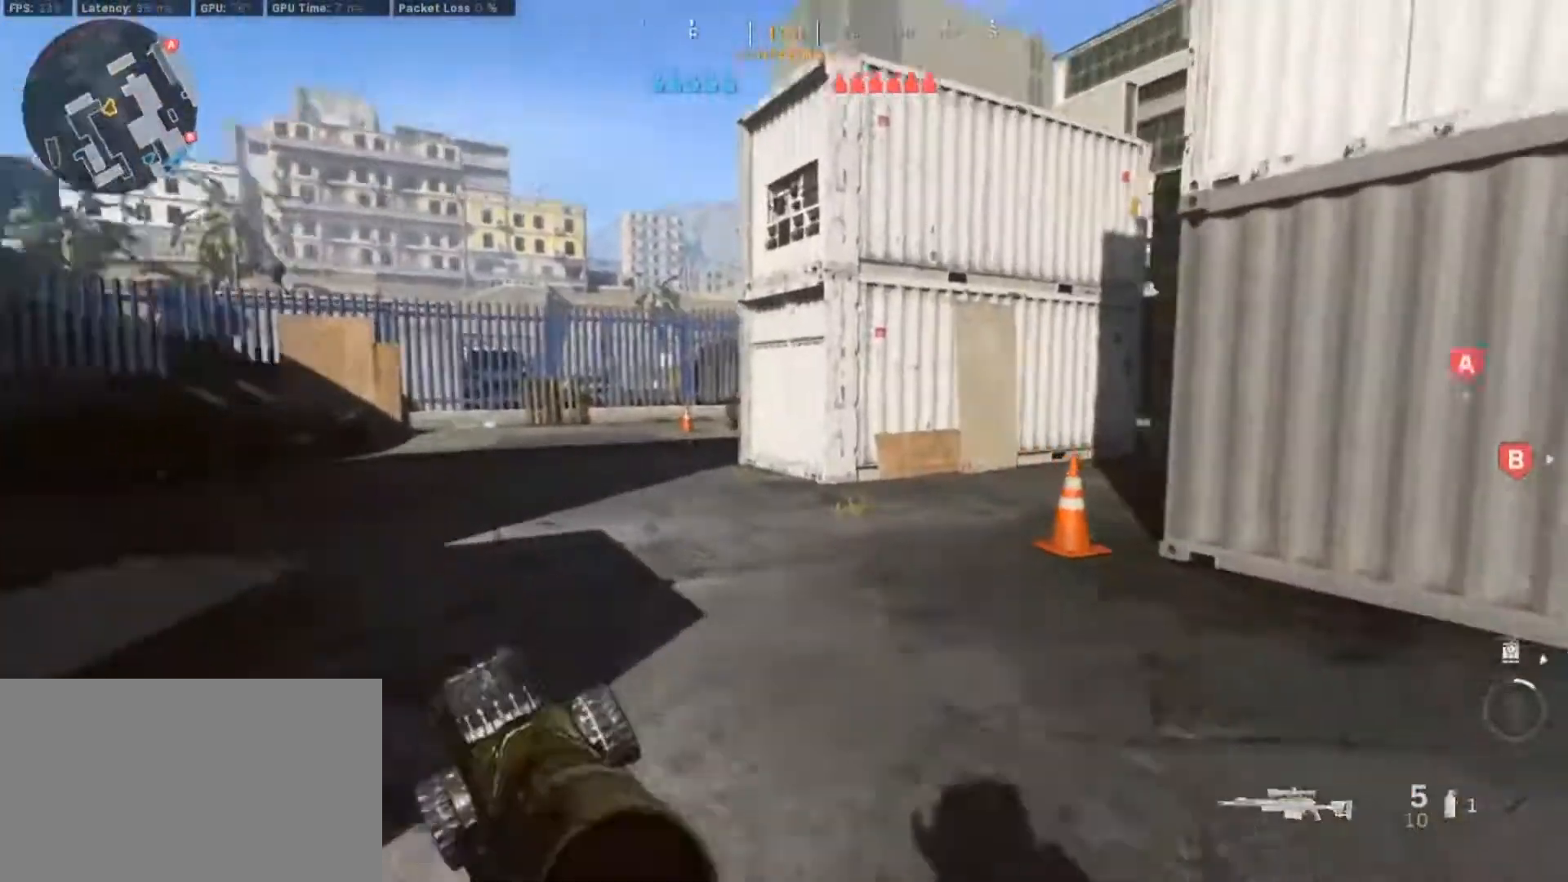
{"keys": ["a", "w"], "mouse": [], "events": [[50, "shift", "down"], [317, "shift", "up"]]}
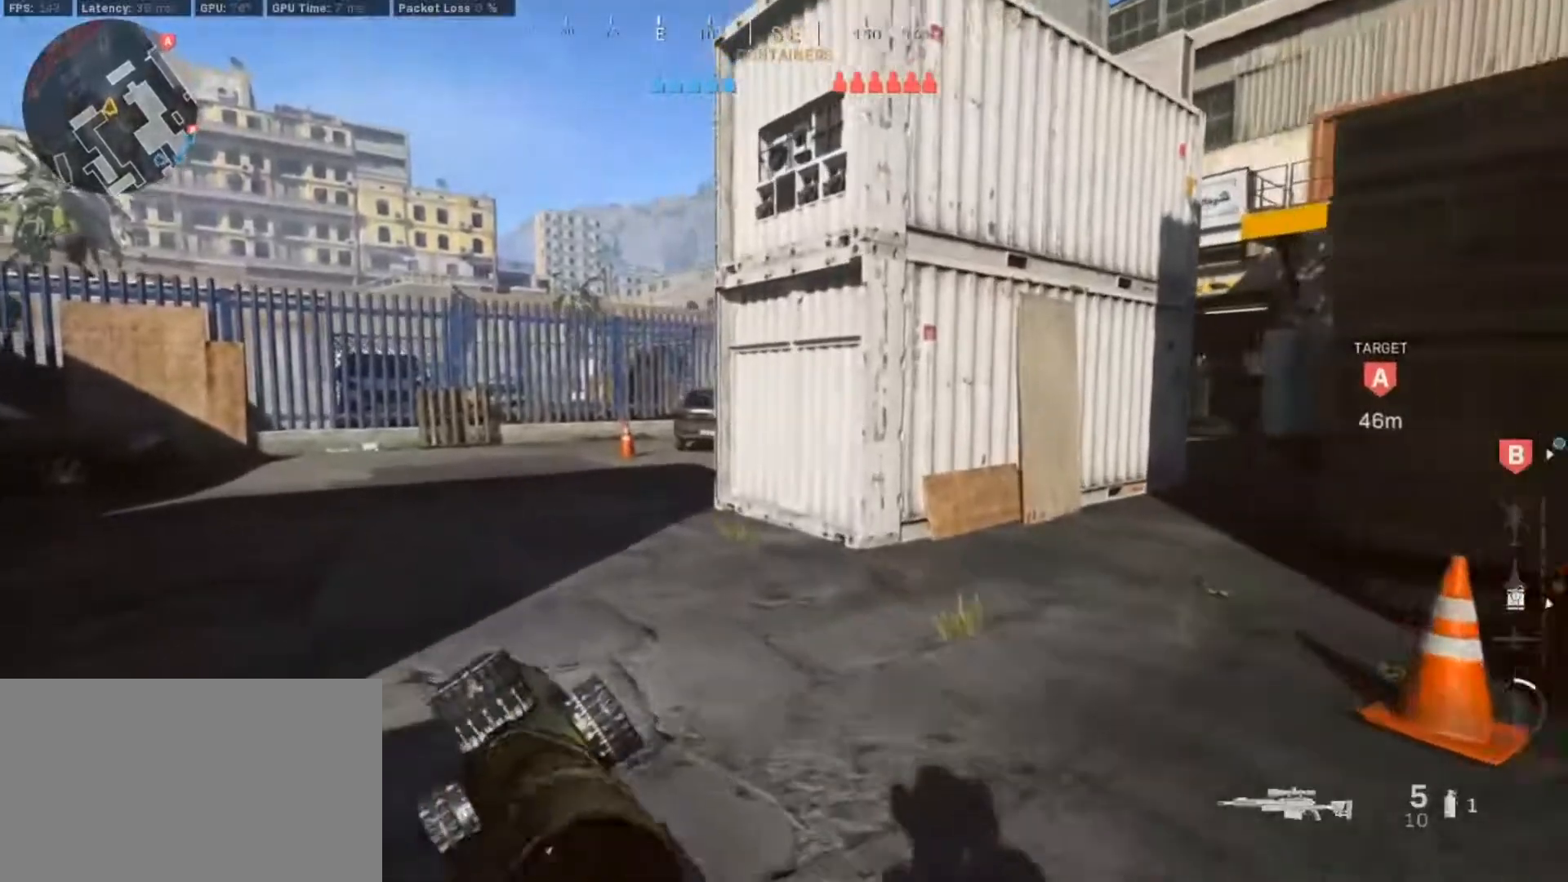
{"keys": ["a", "w"], "mouse": [], "events": []}
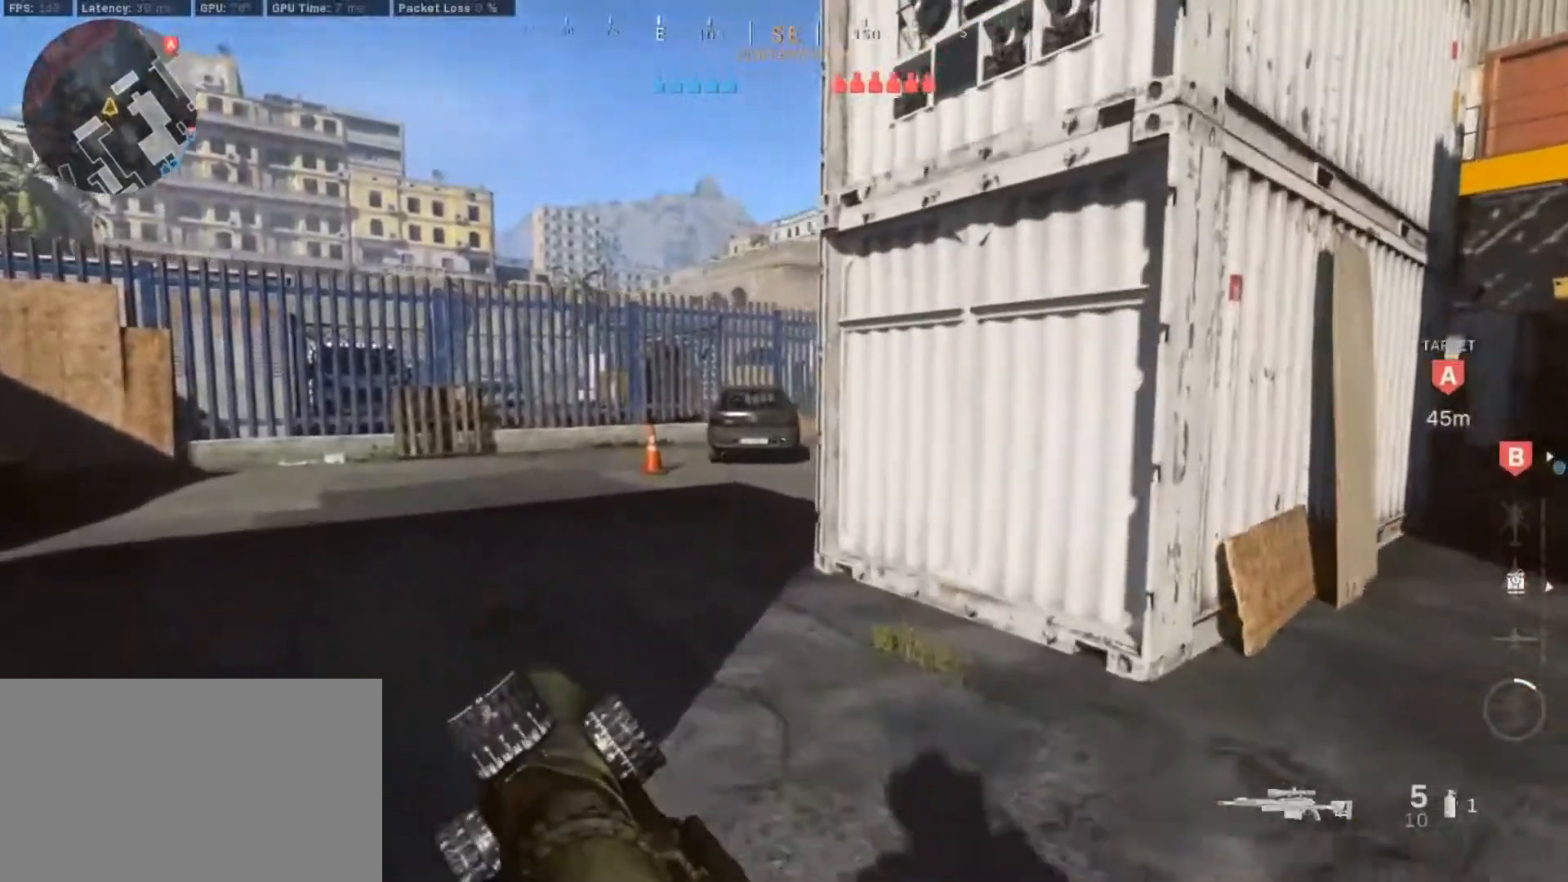
{"keys": [], "mouse": [], "events": [[33, "shift", "down"], [317, "shift", "up"], [400, "a", "up"], [450, "w", "up"]]}
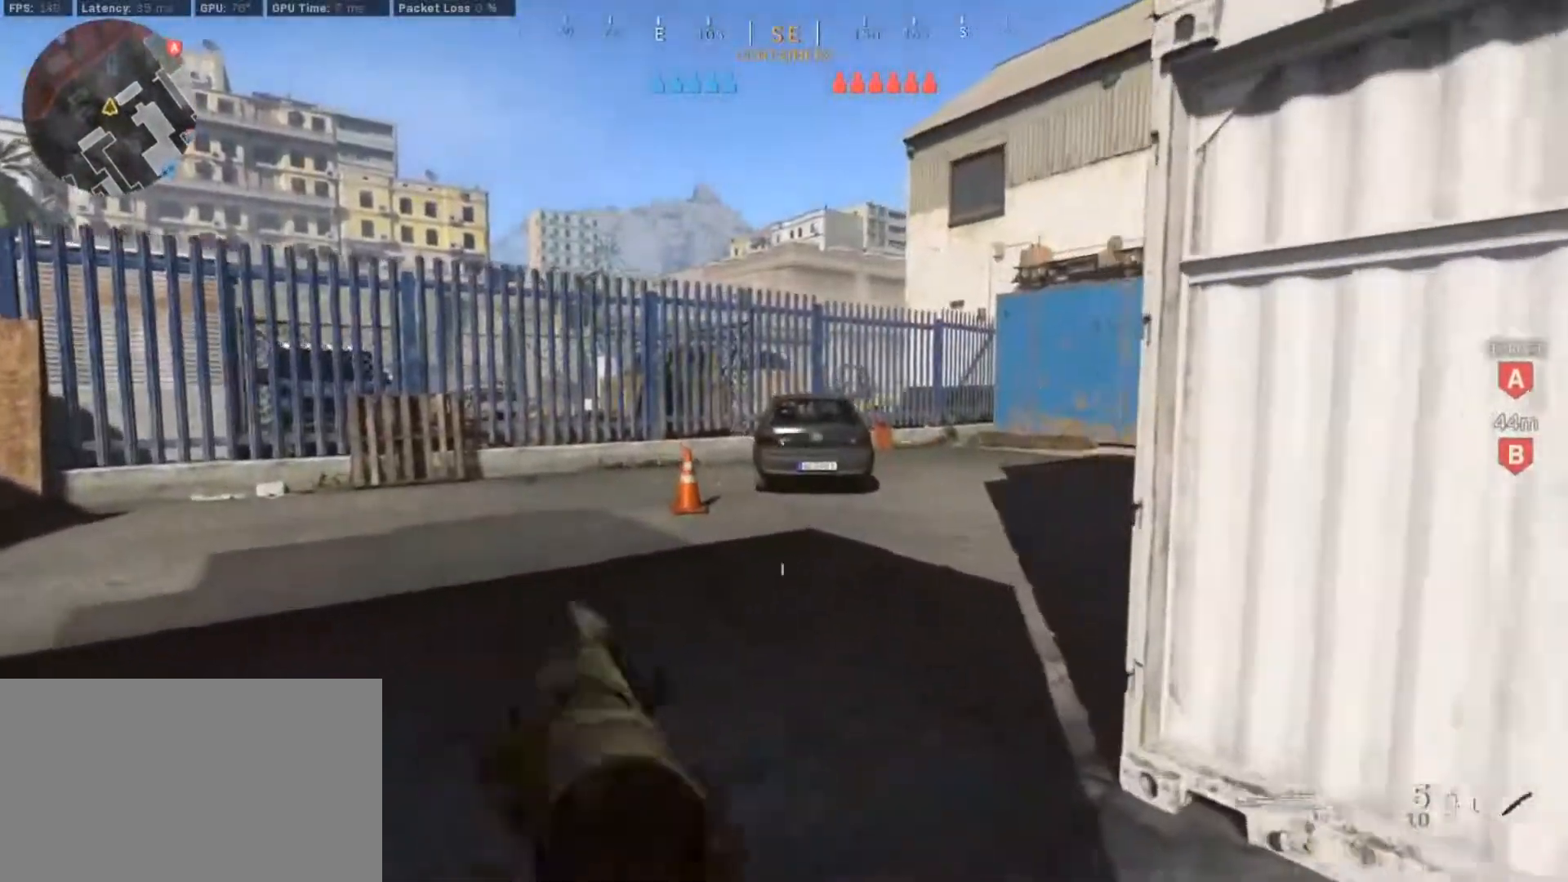
{"keys": [], "mouse": [], "events": []}
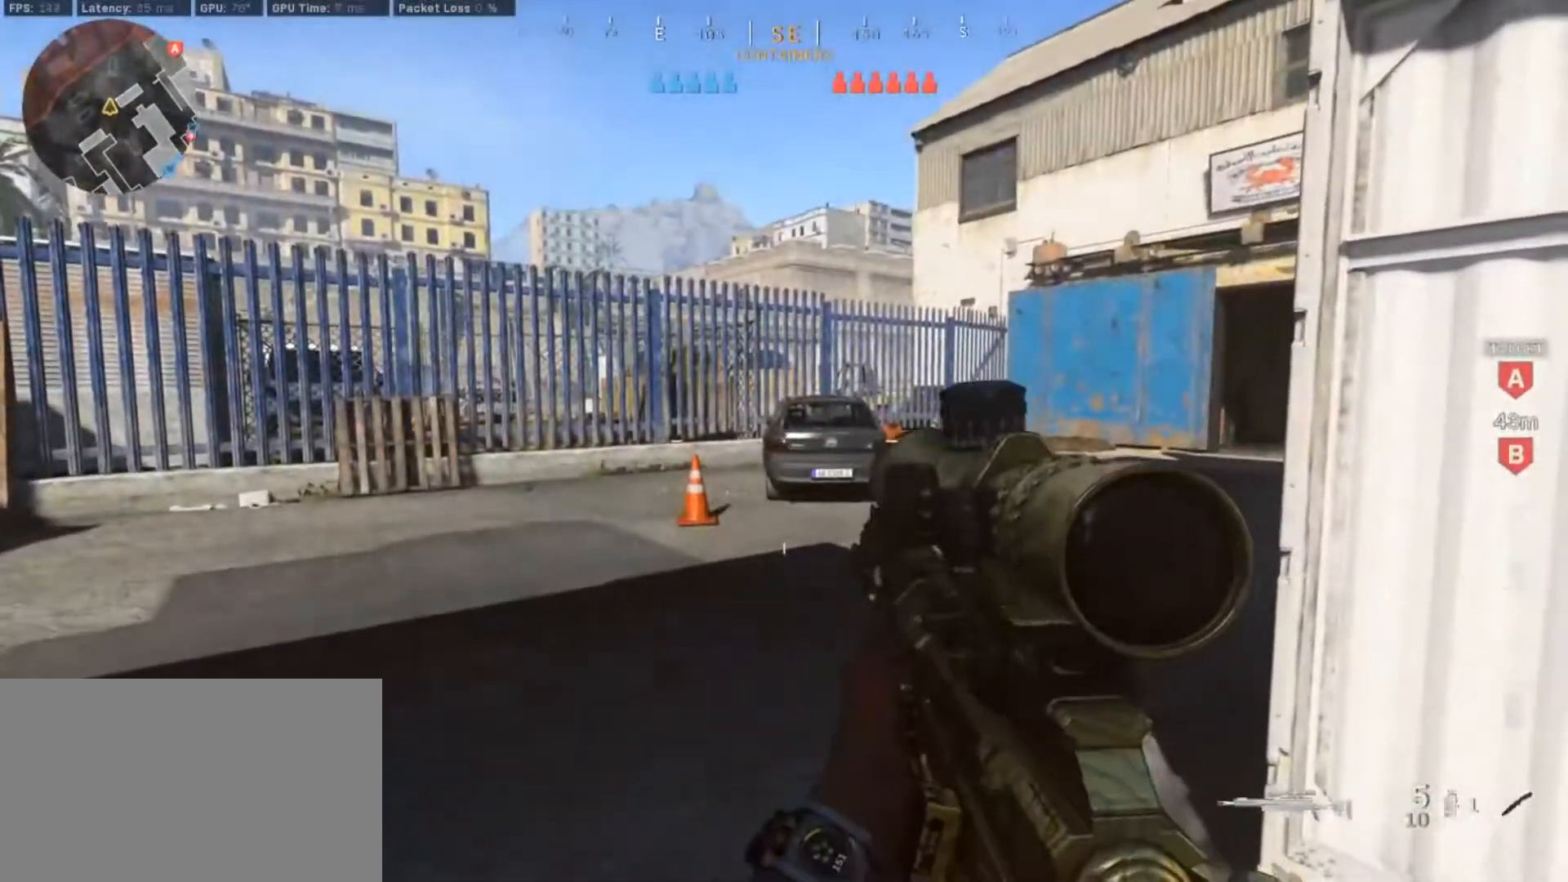
{"keys": [], "mouse": [], "events": []}
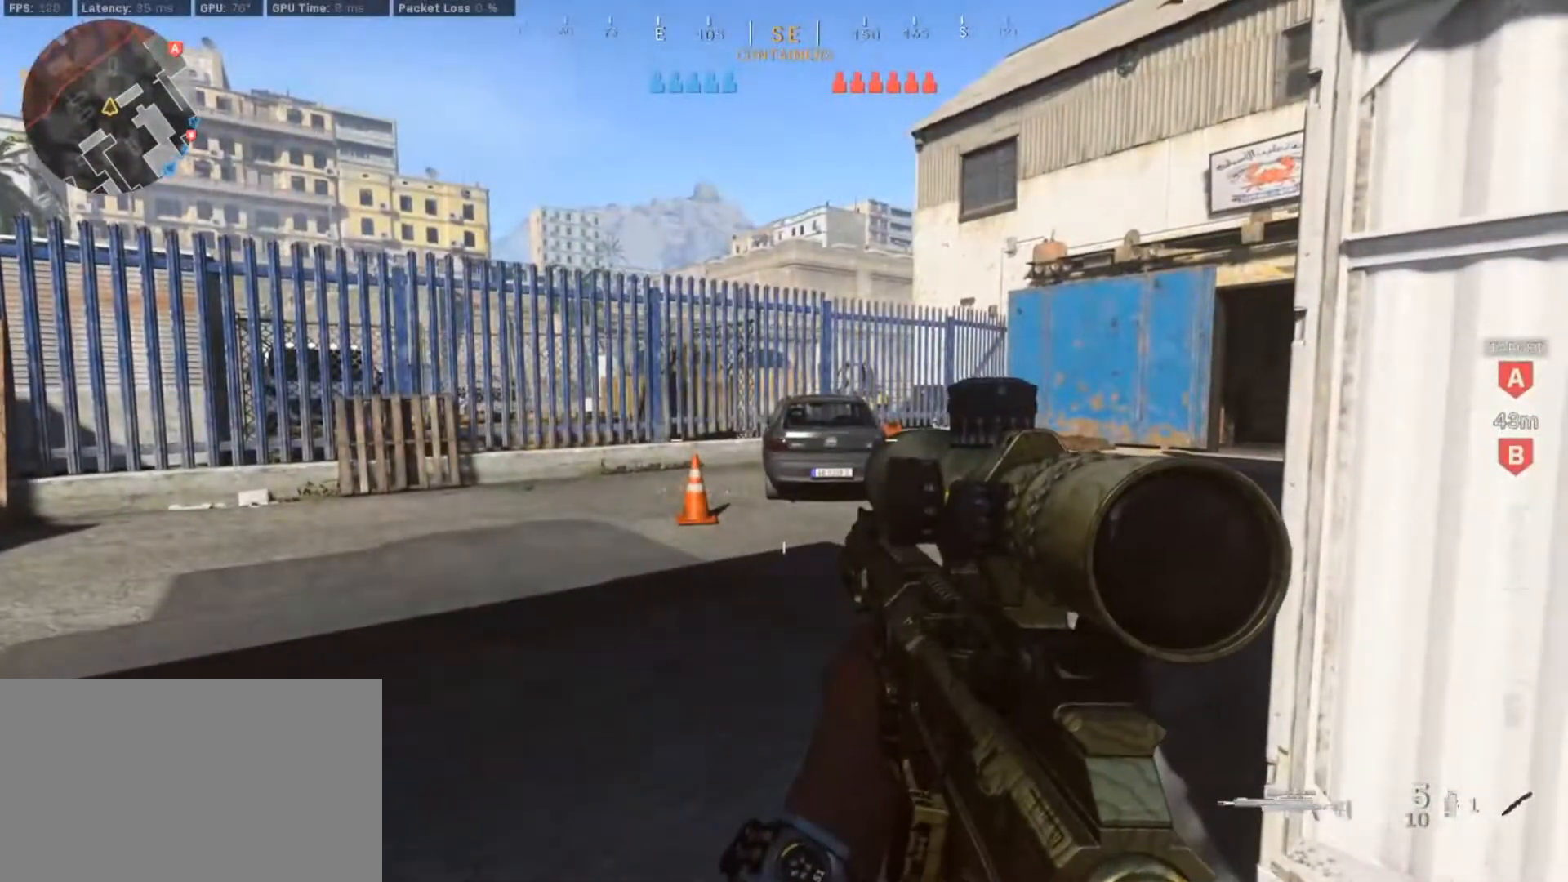
{"keys": [], "mouse": [], "events": [[317, "mouse_left", "down"], [400, "mouse_left", "up"]]}